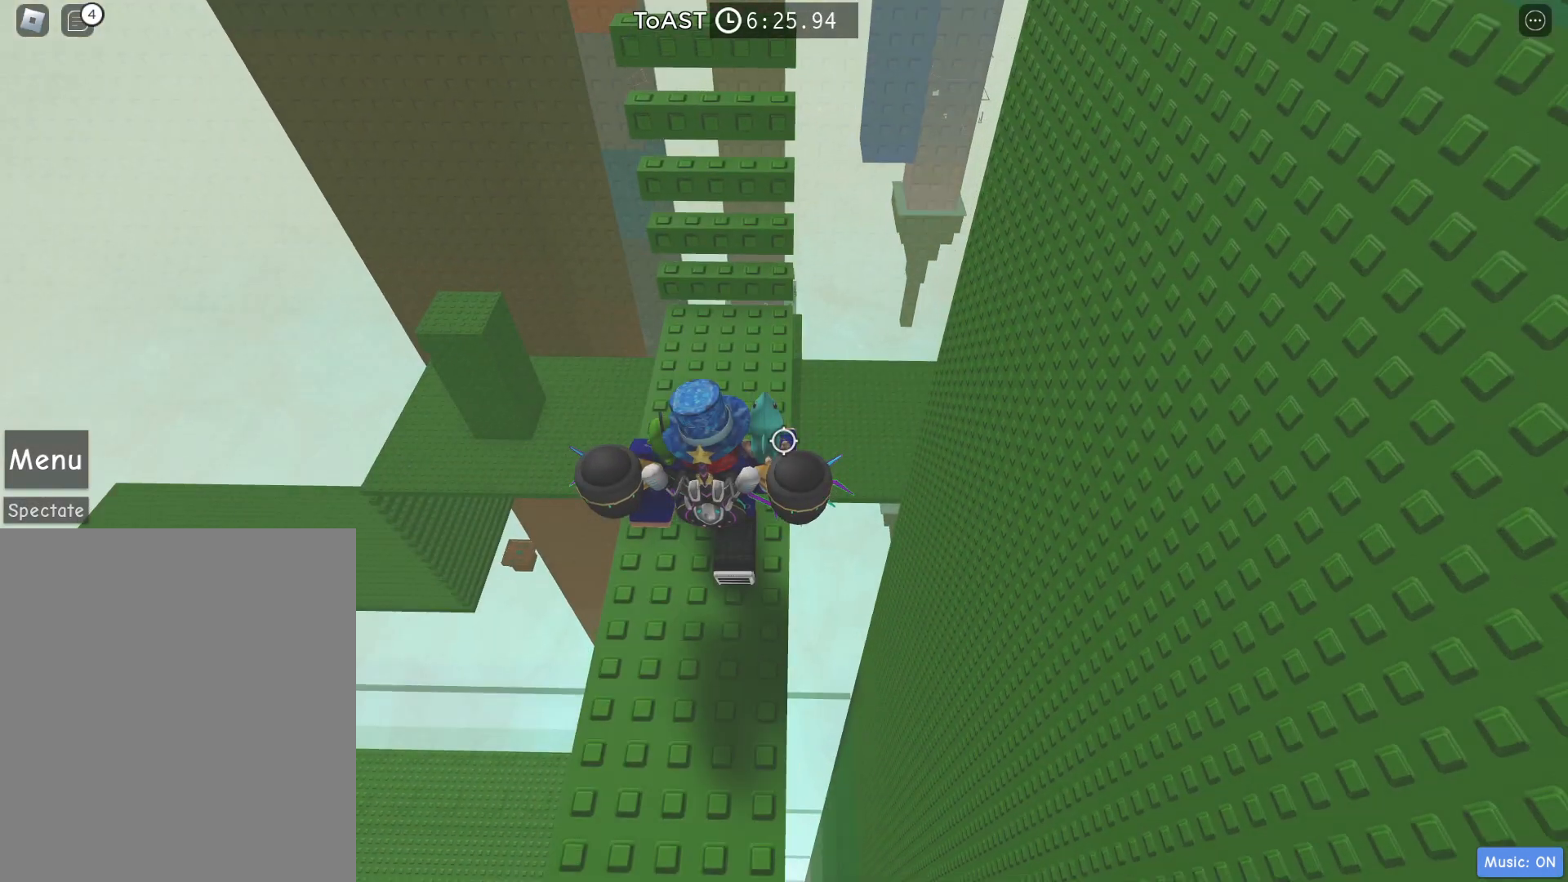
Gameplay with keyboard; each line is a JSON object with the keys held at the frame after it. "events" lists presses ("down") and releases ("up") of "a", "d", "e", "q", "s", "space" and "w" between this image and that frame as [ms after this image, input, new state], when the widget could be followed in between. No other keys are recorded. Mouse input is not recorded.
{"keys": ["w"], "events": []}
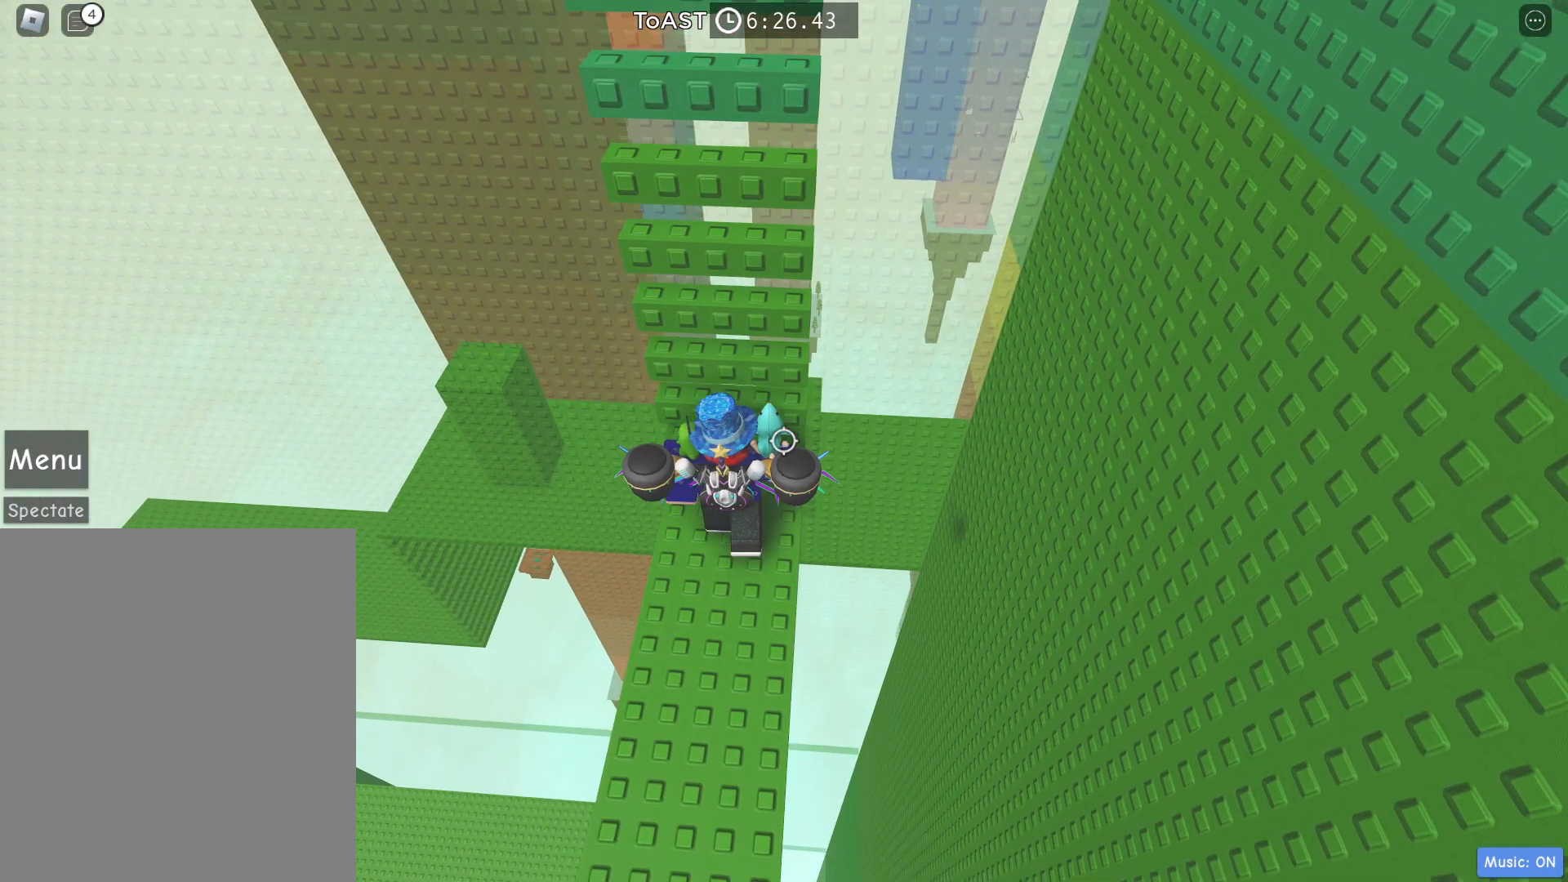
{"keys": ["w"], "events": []}
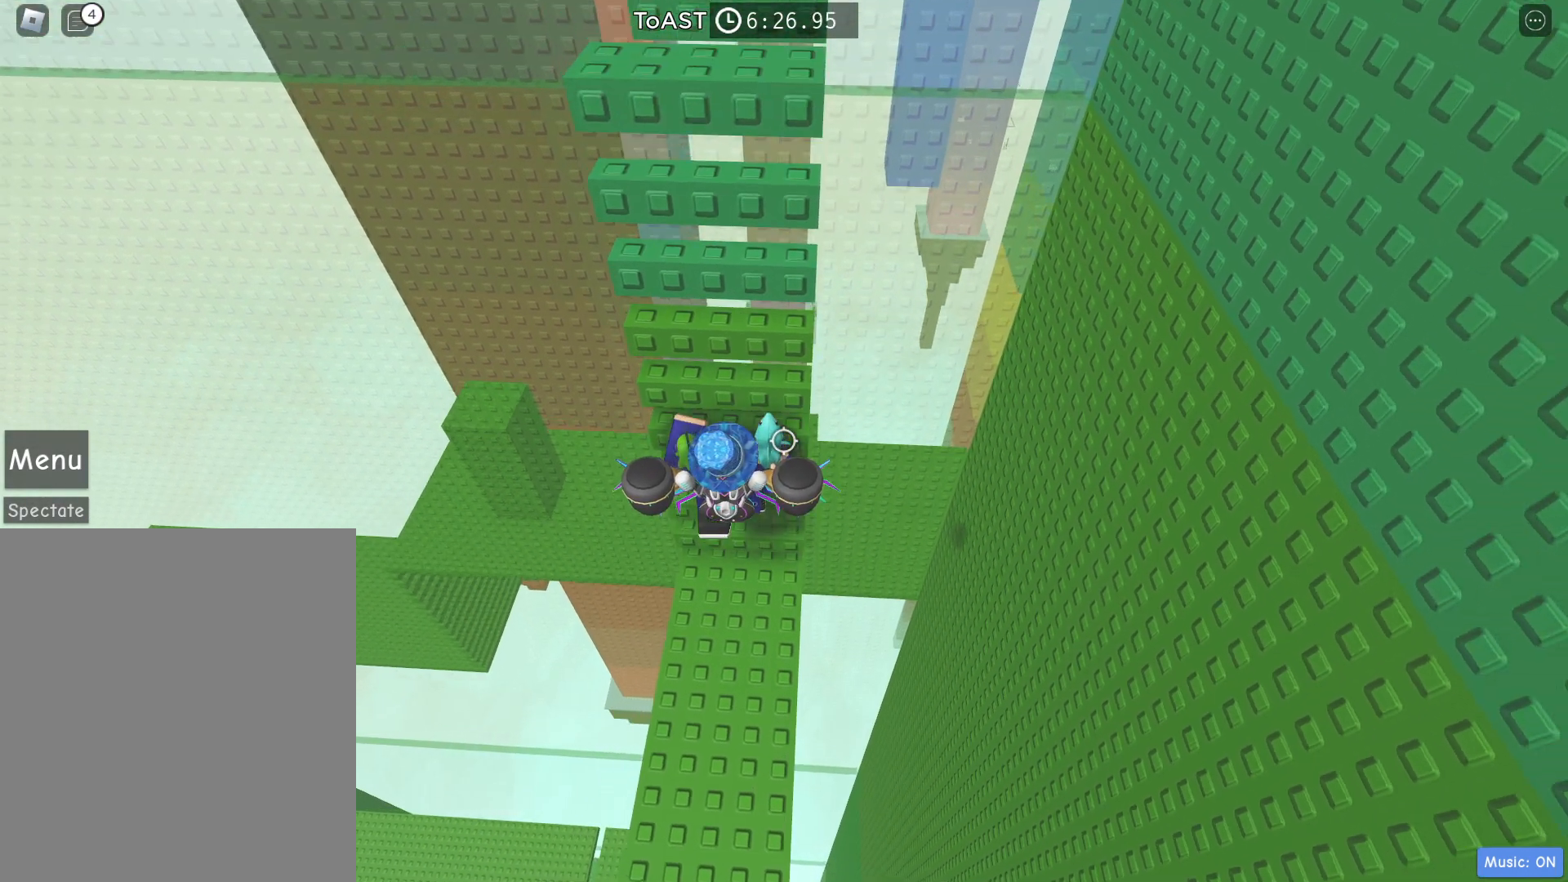
{"keys": ["w"], "events": []}
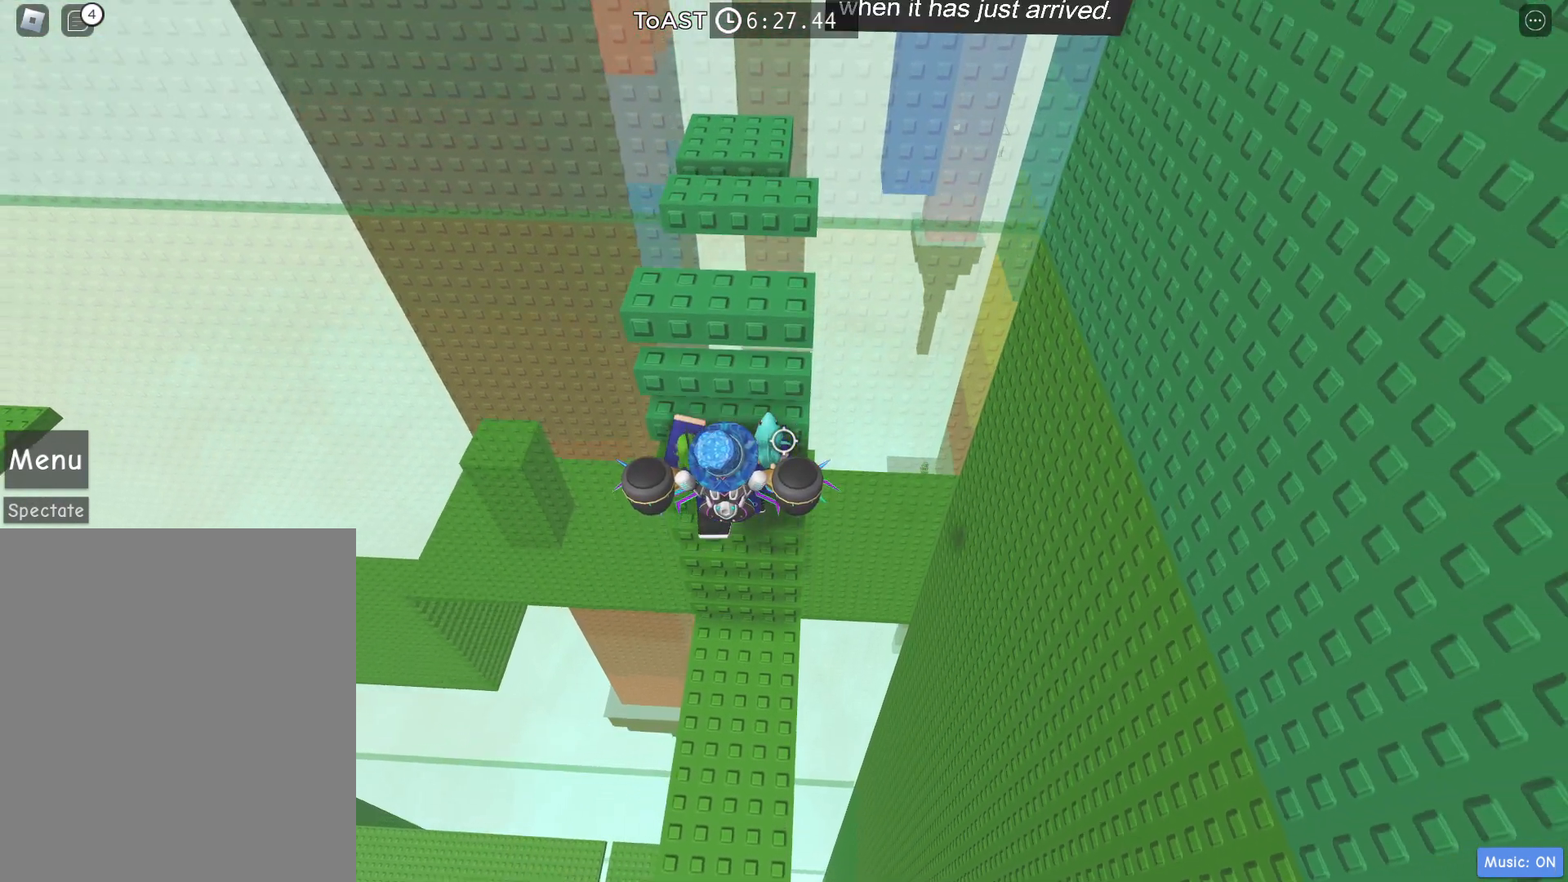
{"keys": [], "events": [[400, "w", "up"]]}
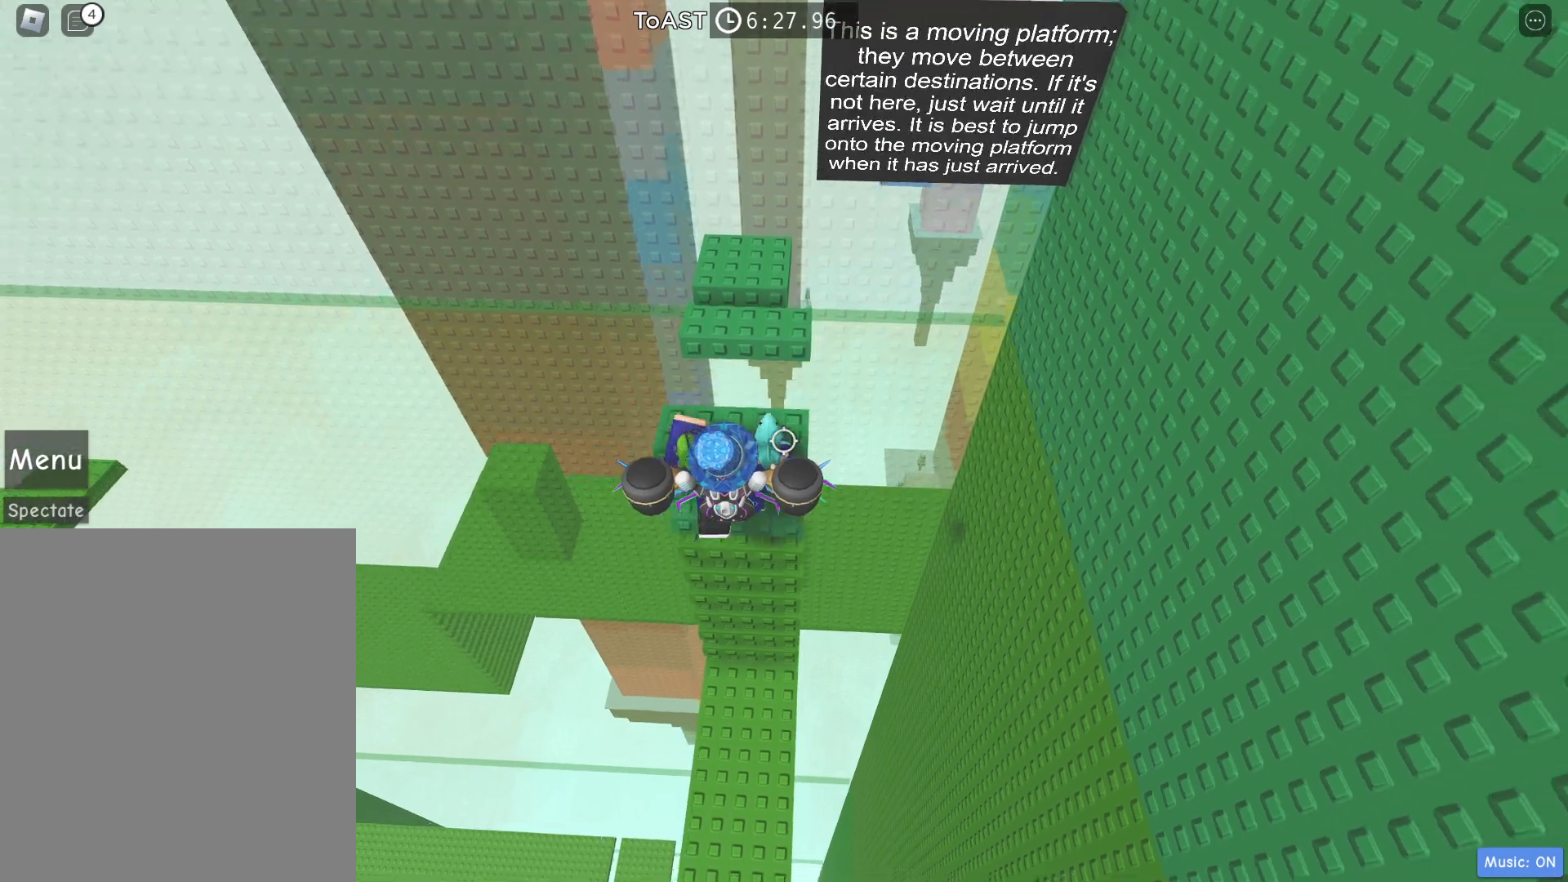
{"keys": [], "events": [[283, "w", "down"], [467, "w", "up"]]}
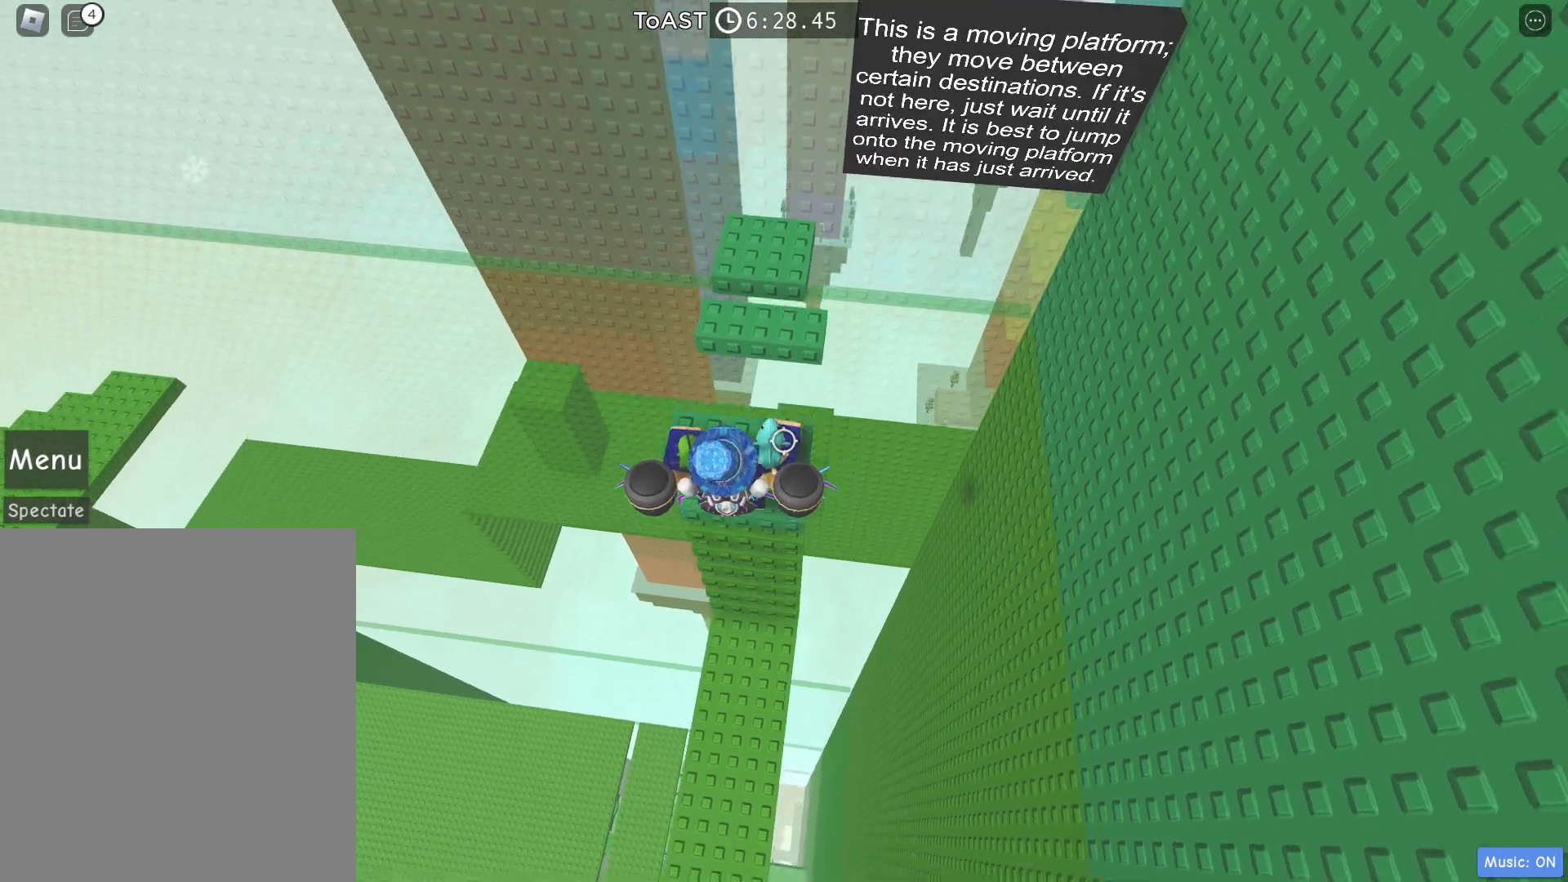
{"keys": ["w"], "events": [[383, "w", "down"]]}
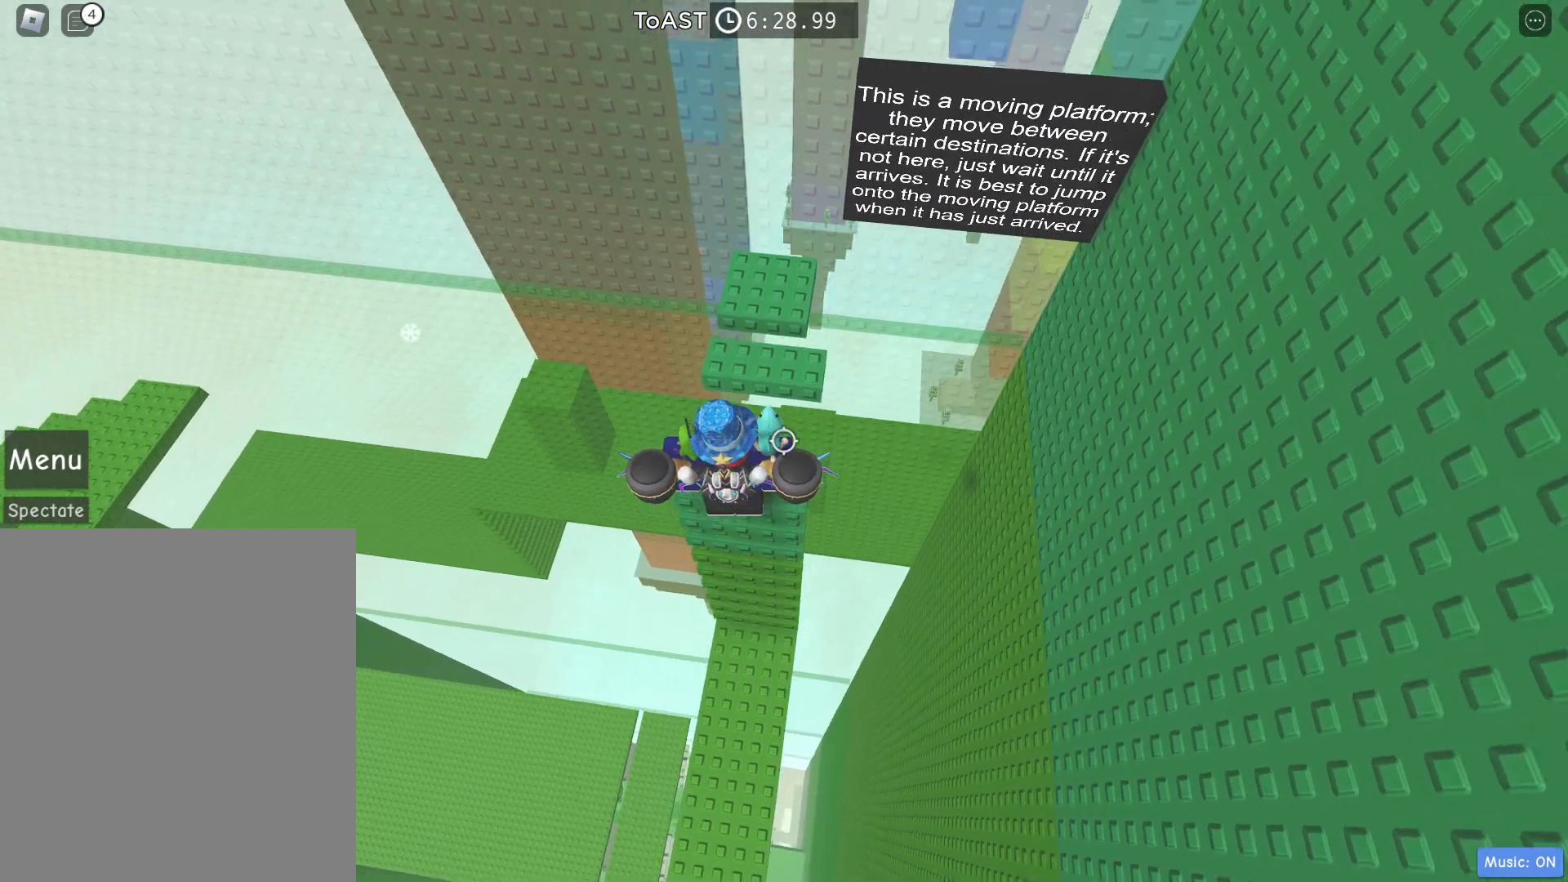
{"keys": ["w"], "events": [[83, "space", "down"], [217, "space", "up"]]}
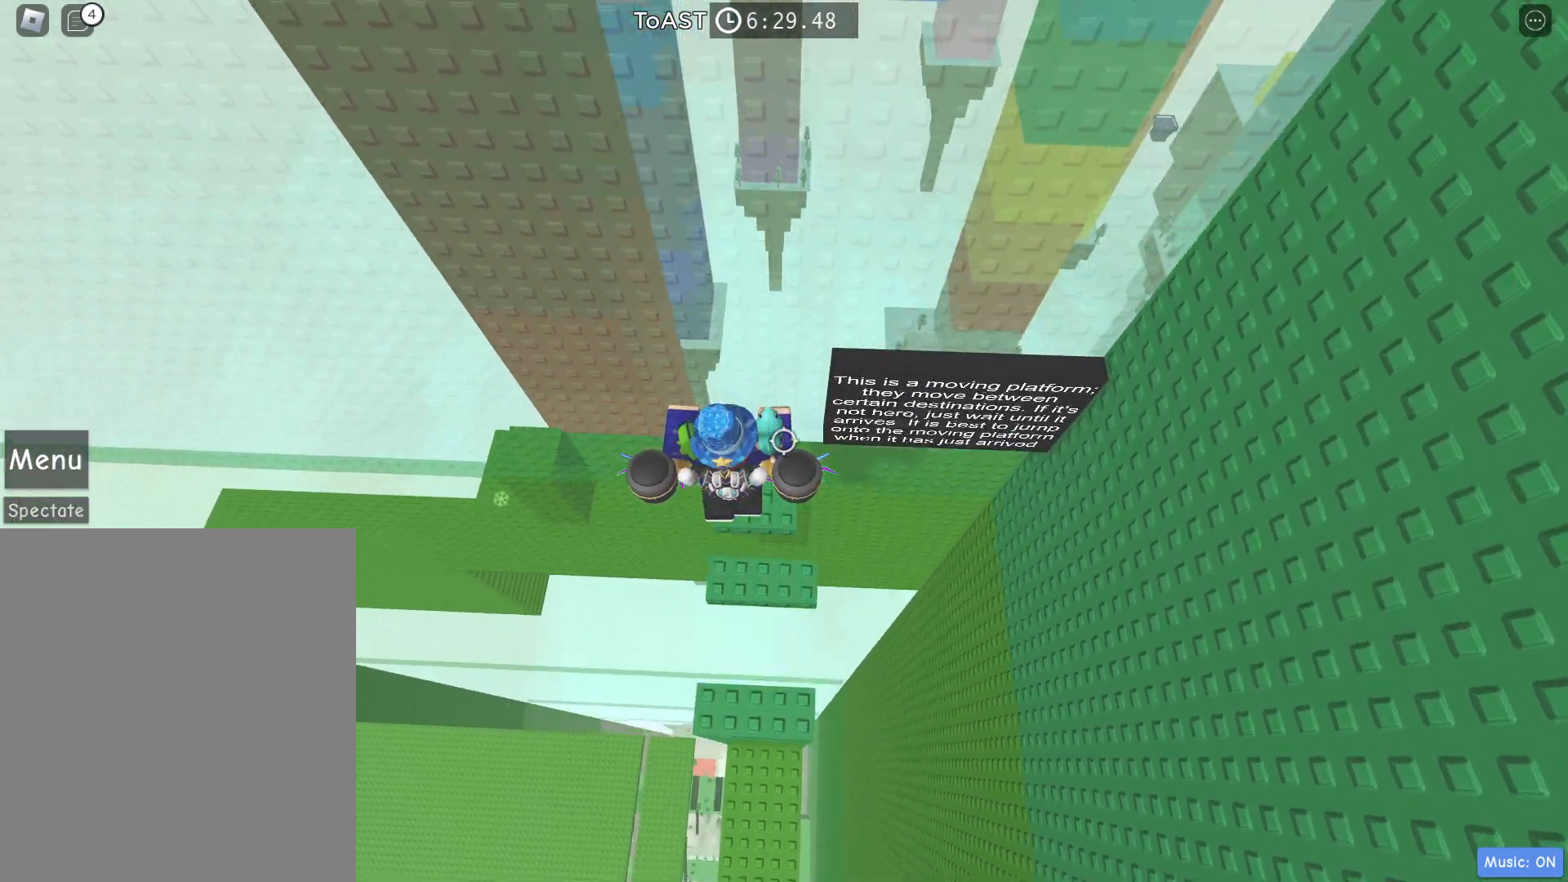
{"keys": [], "events": [[100, "w", "up"]]}
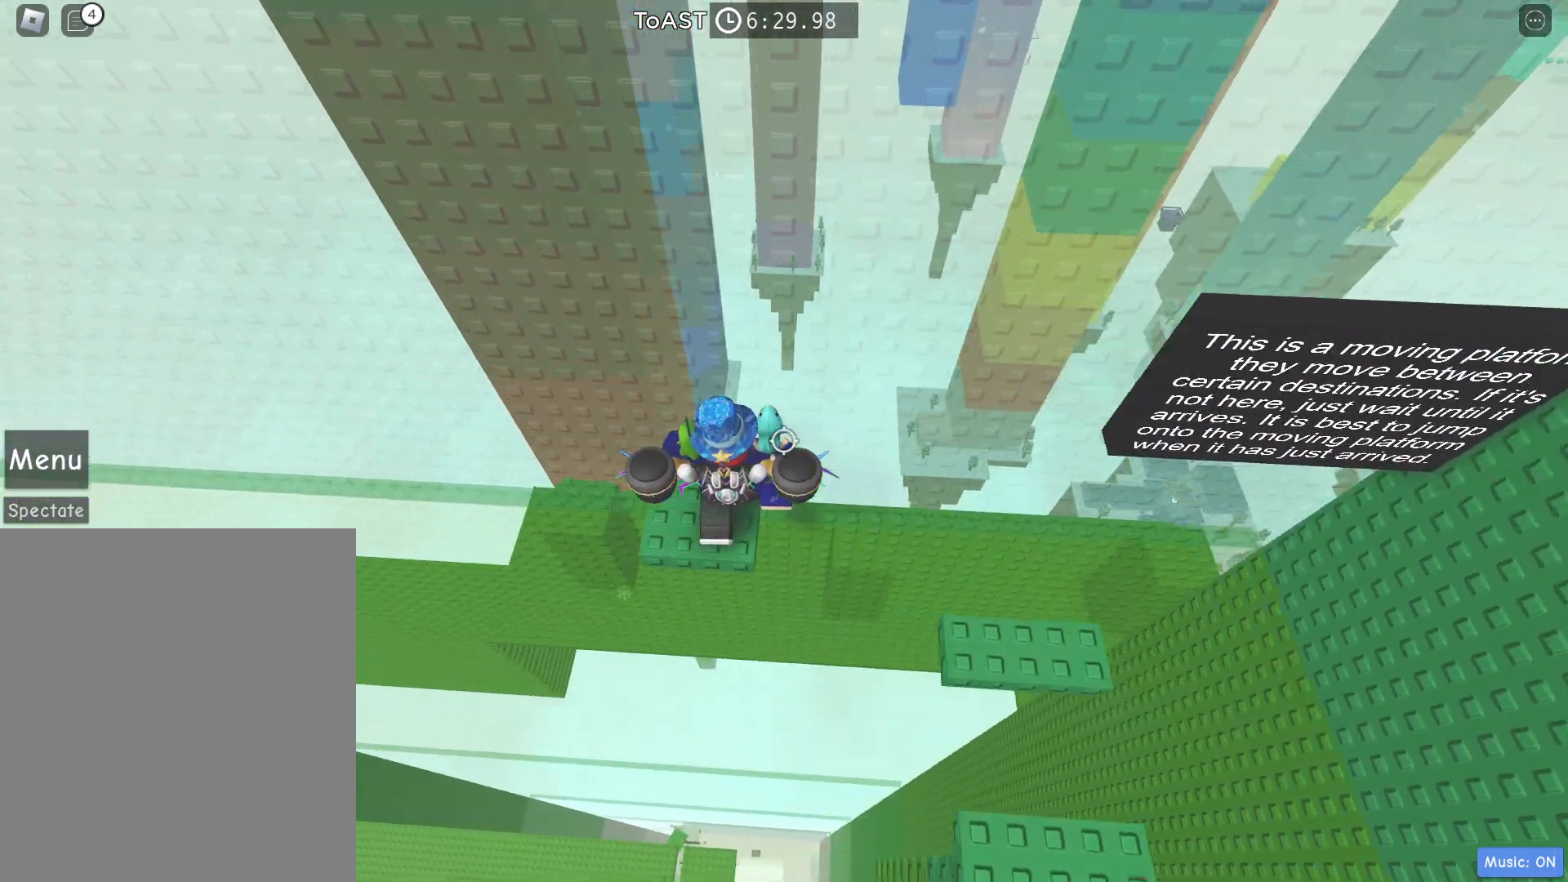
{"keys": [], "events": [[300, "a", "down"], [433, "a", "up"]]}
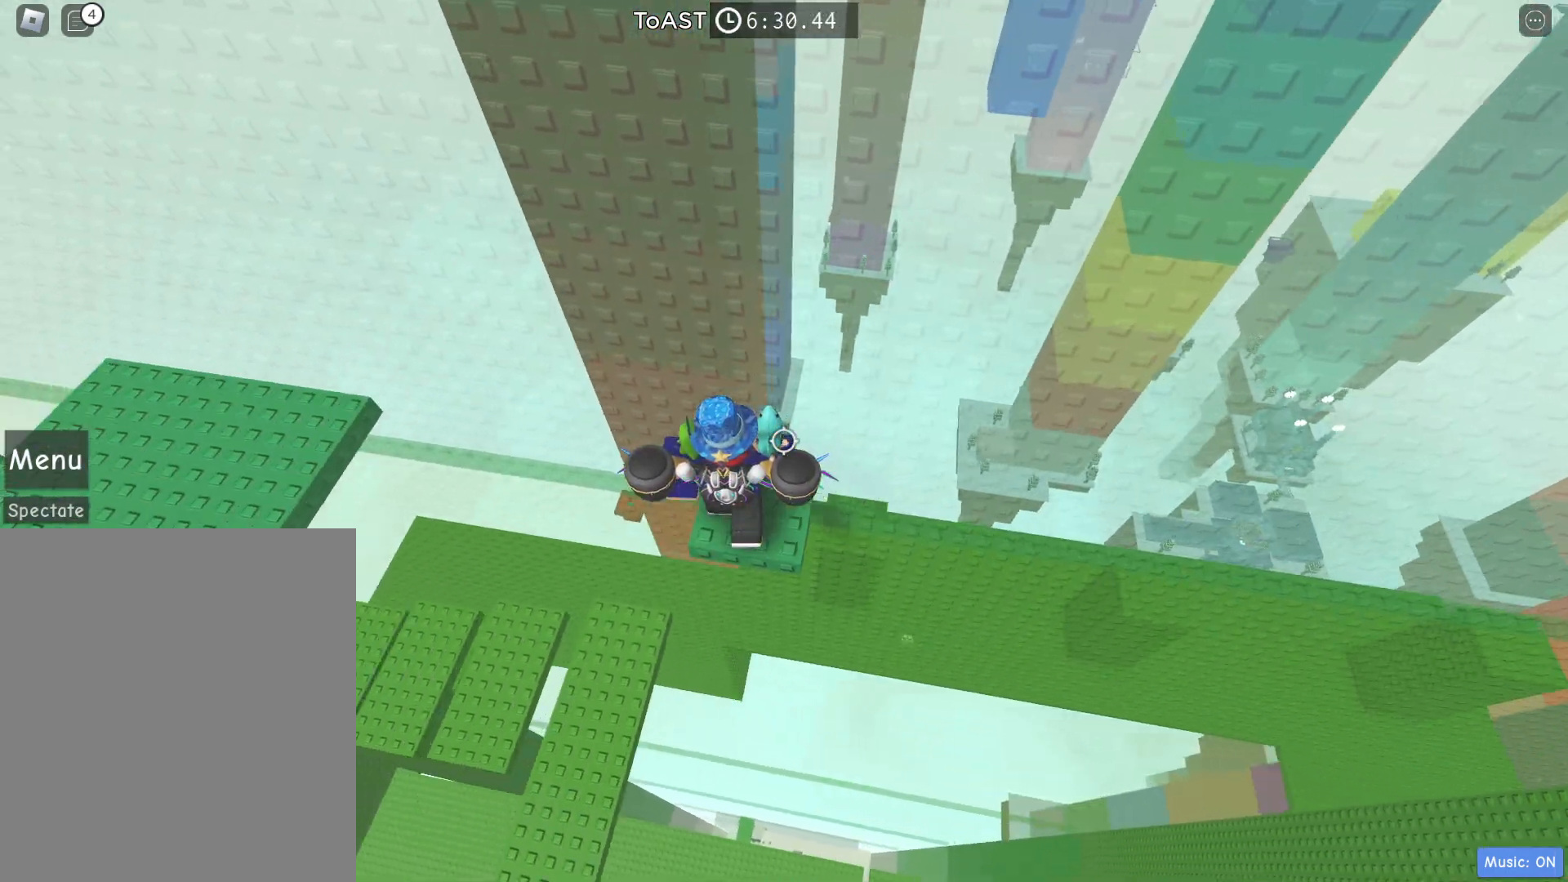
{"keys": ["a", "space"], "events": [[450, "a", "down"], [500, "space", "down"]]}
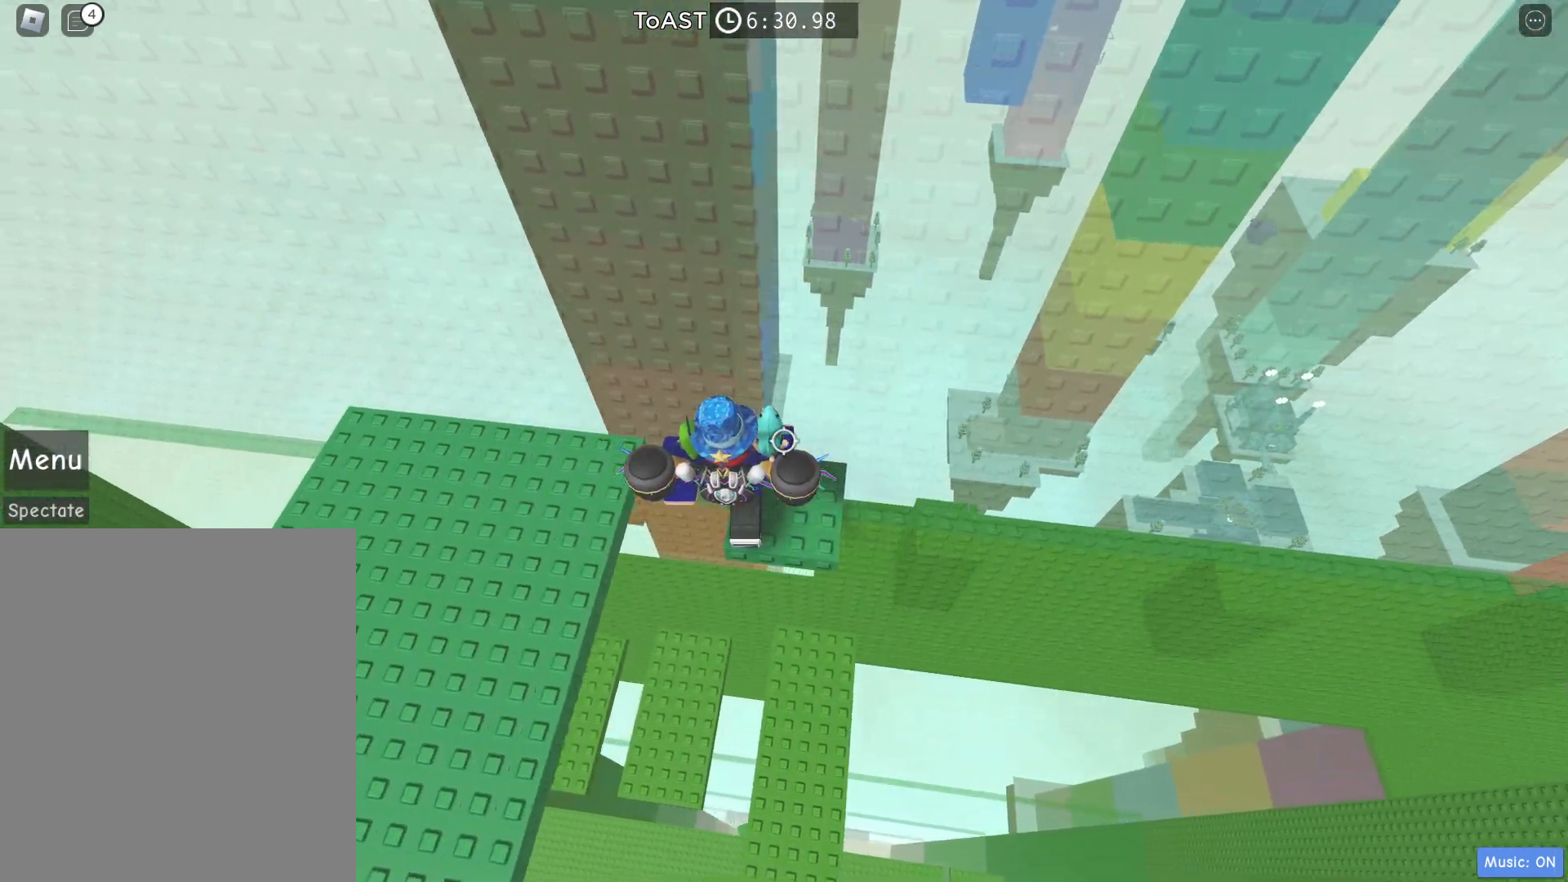
{"keys": ["a"], "events": [[233, "space", "up"]]}
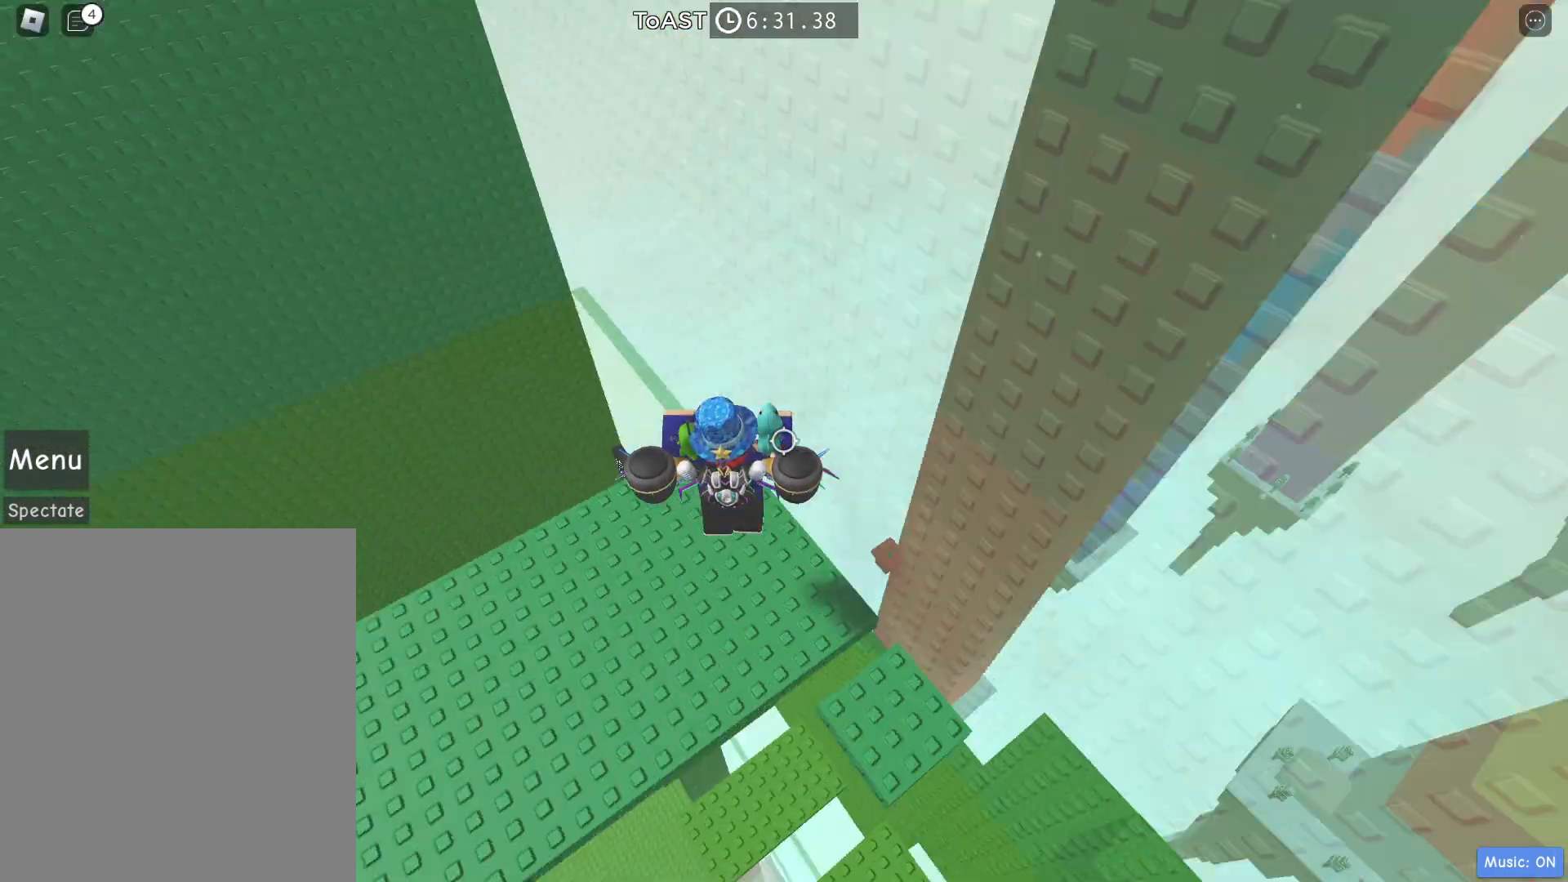
{"keys": ["w"], "events": [[117, "w", "down"], [400, "a", "up"]]}
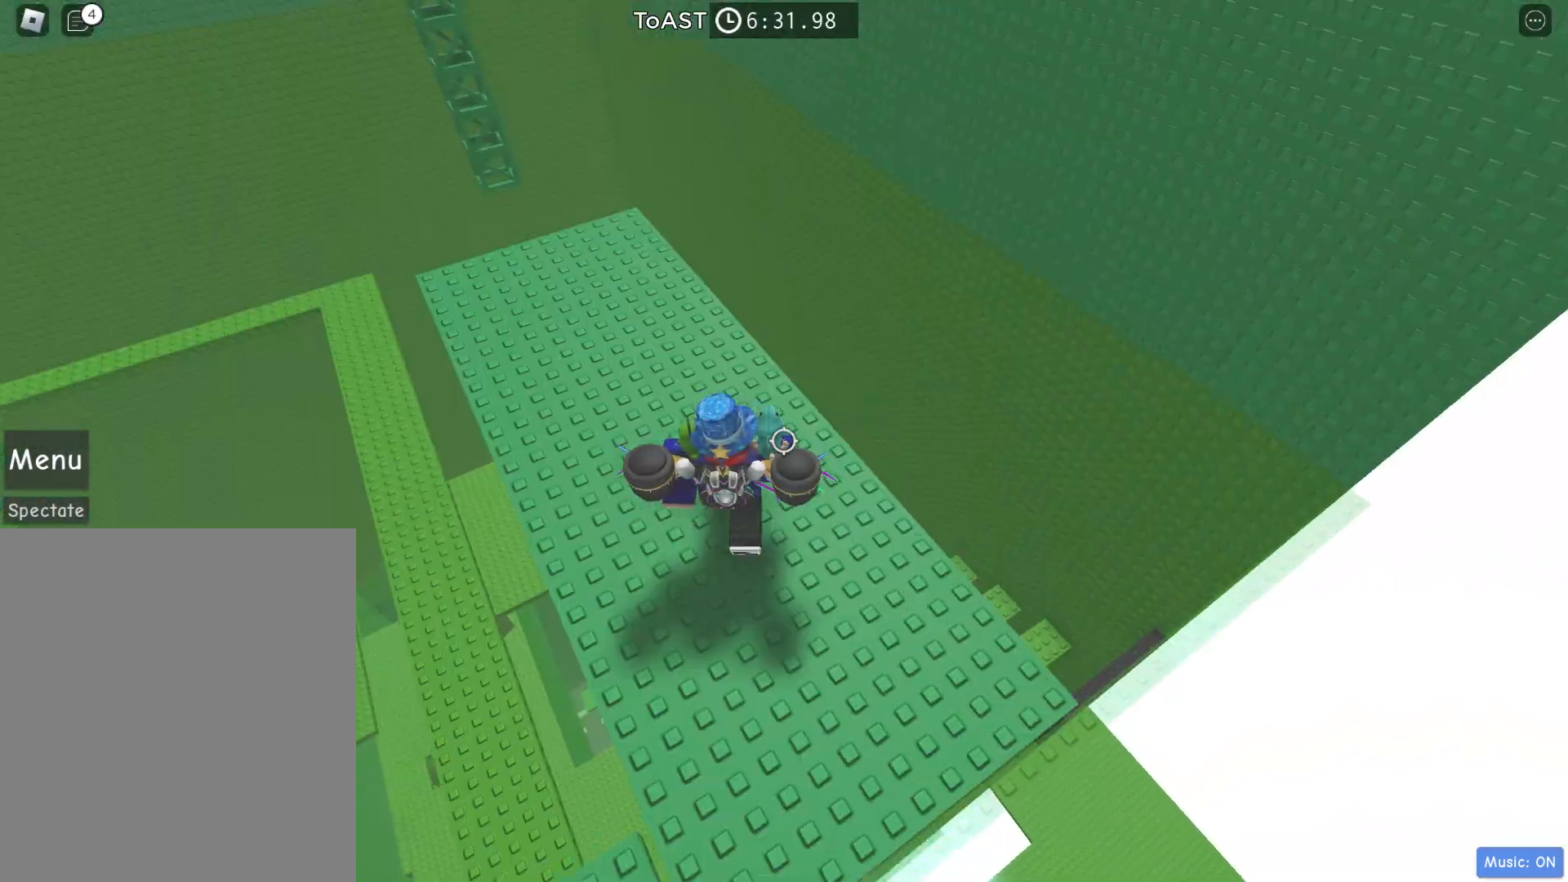
{"keys": ["w"], "events": []}
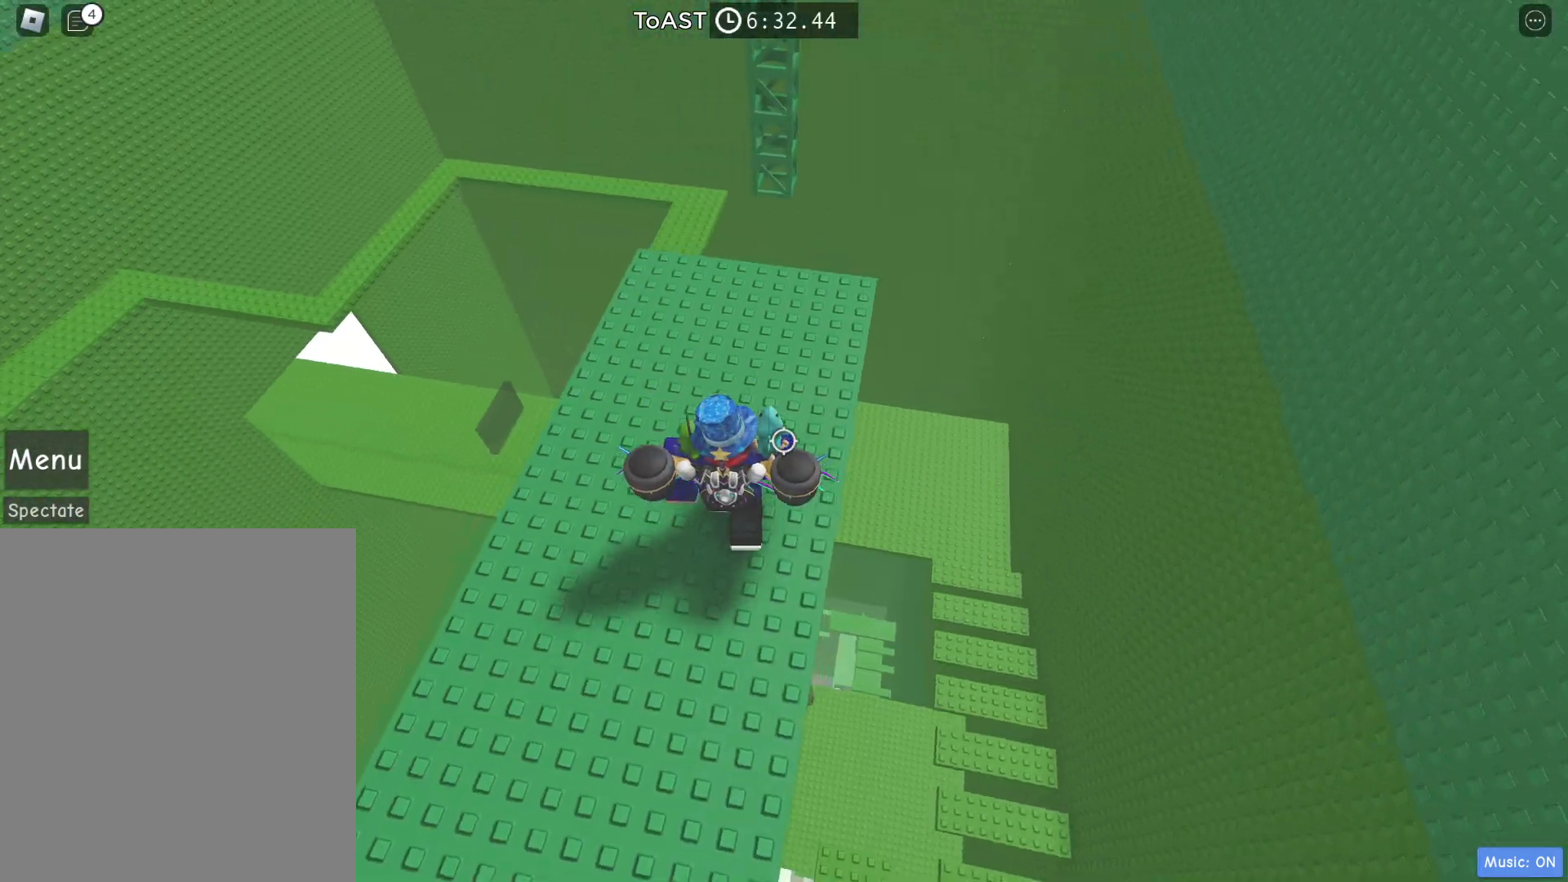
{"keys": ["w"], "events": []}
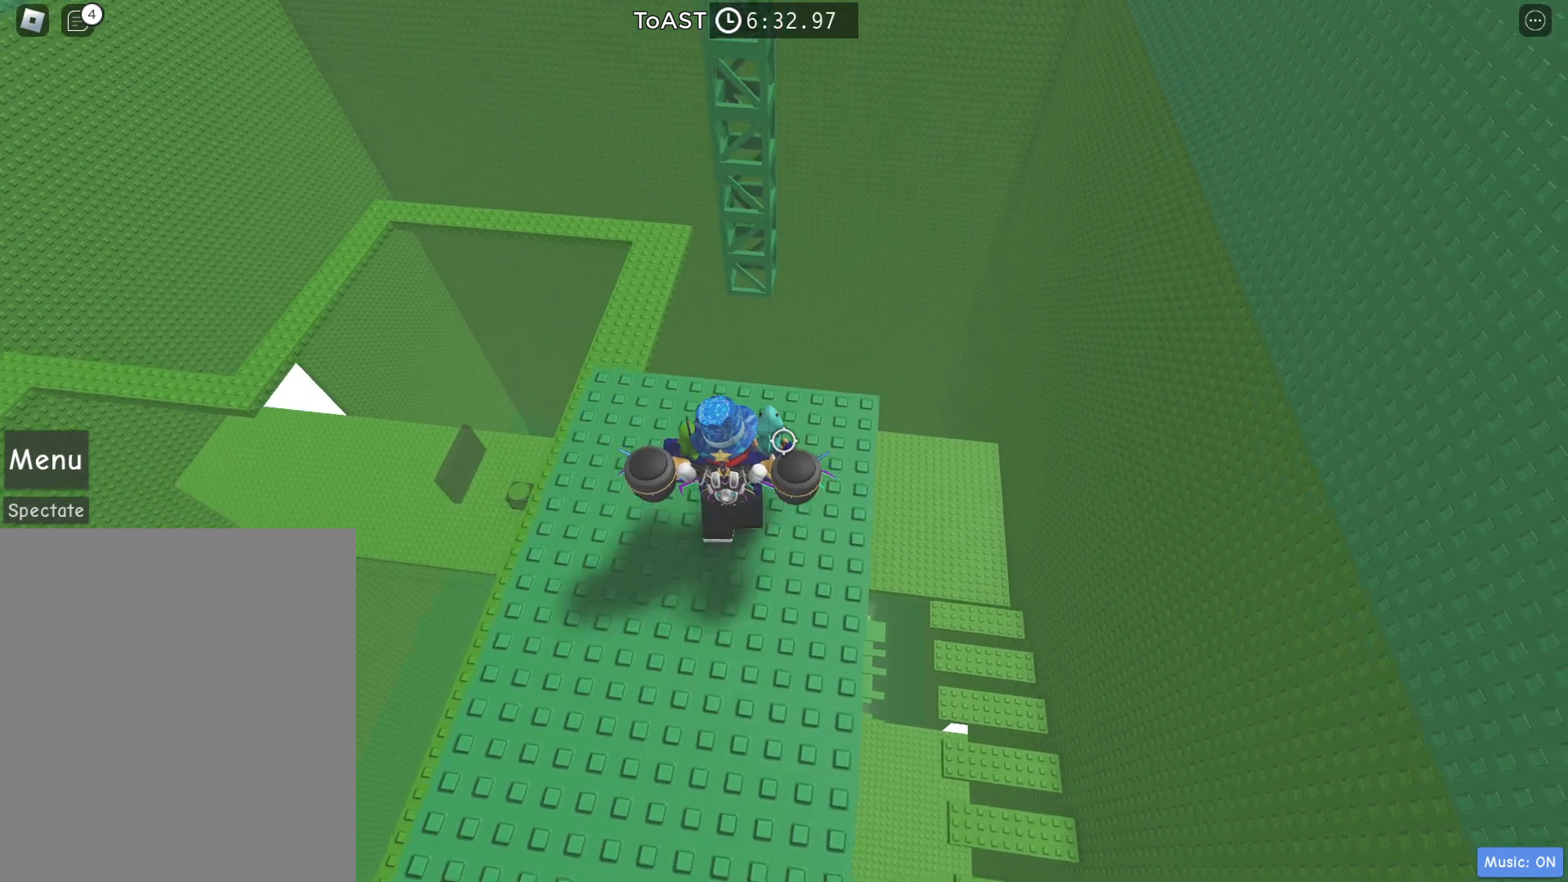
{"keys": ["w"], "events": [[200, "space", "down"], [433, "space", "up"]]}
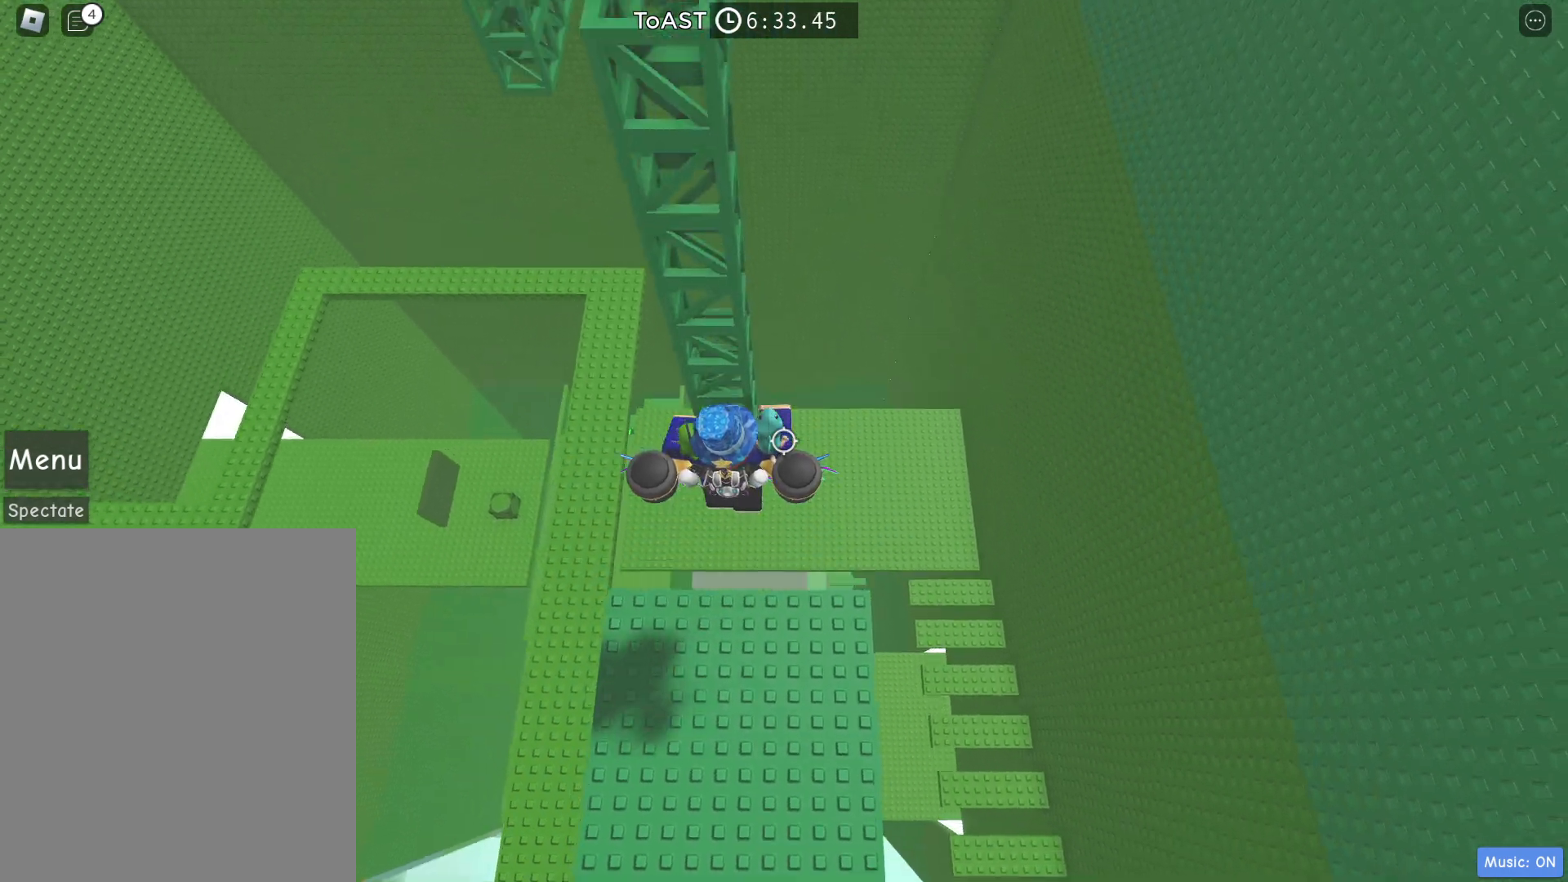
{"keys": ["w"], "events": []}
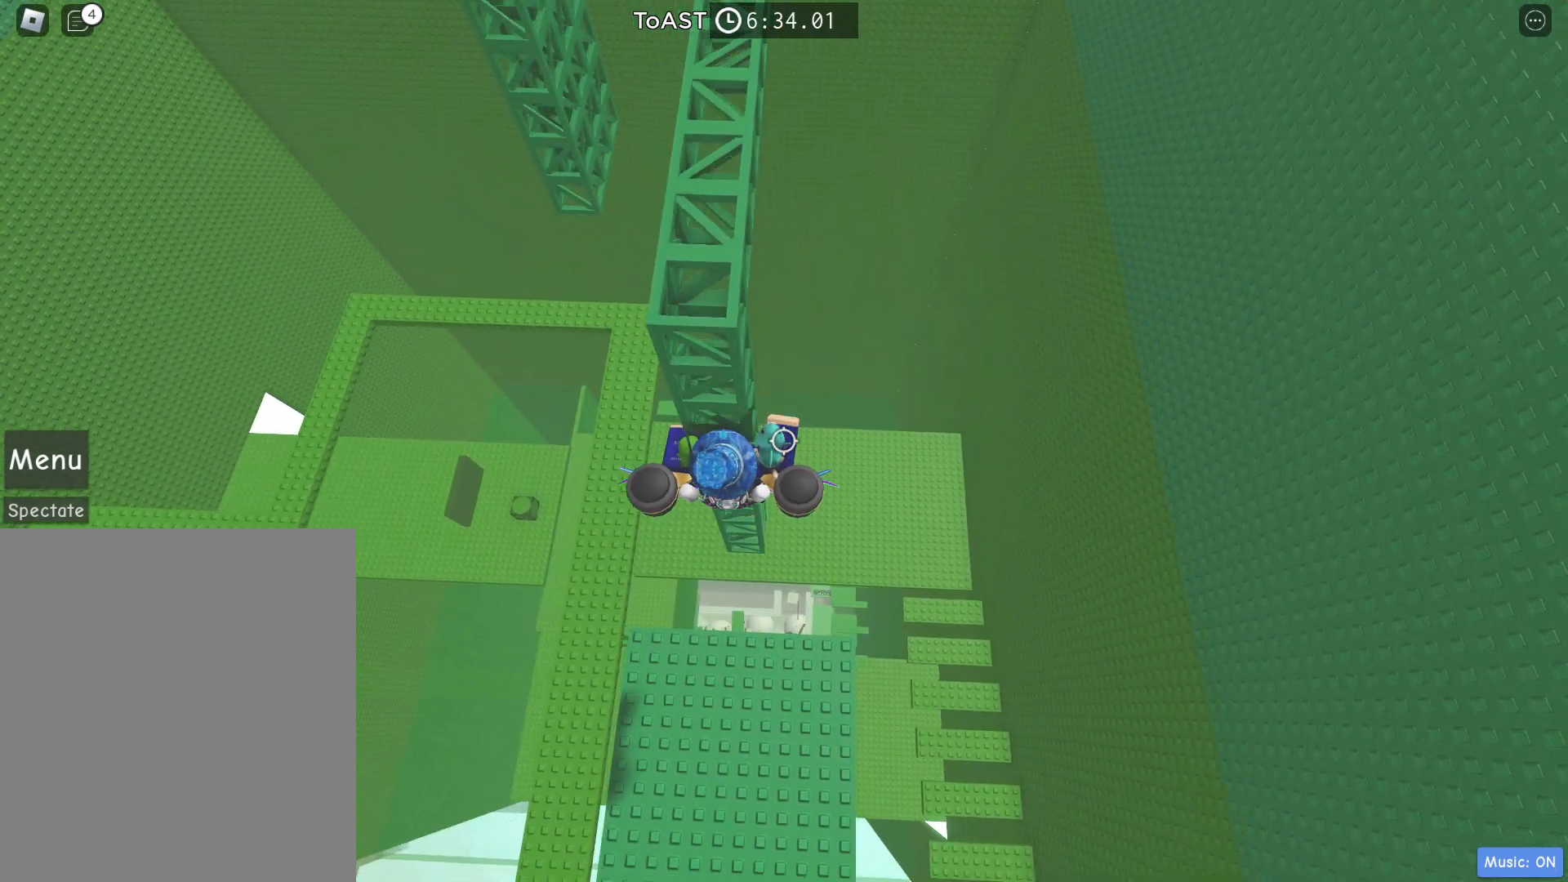
{"keys": ["w"], "events": []}
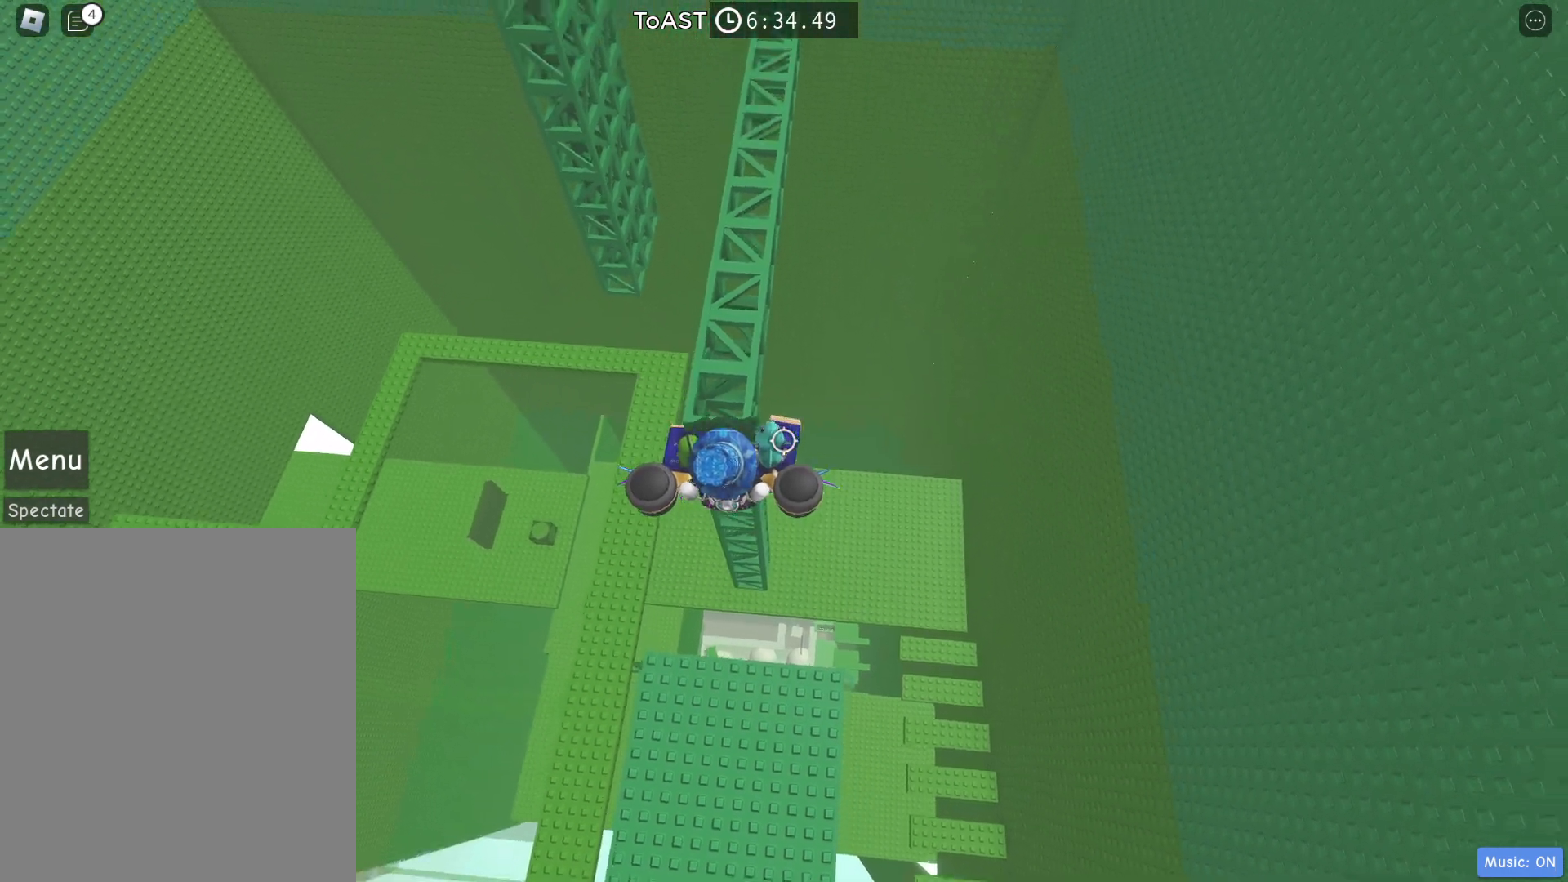
{"keys": ["w"], "events": []}
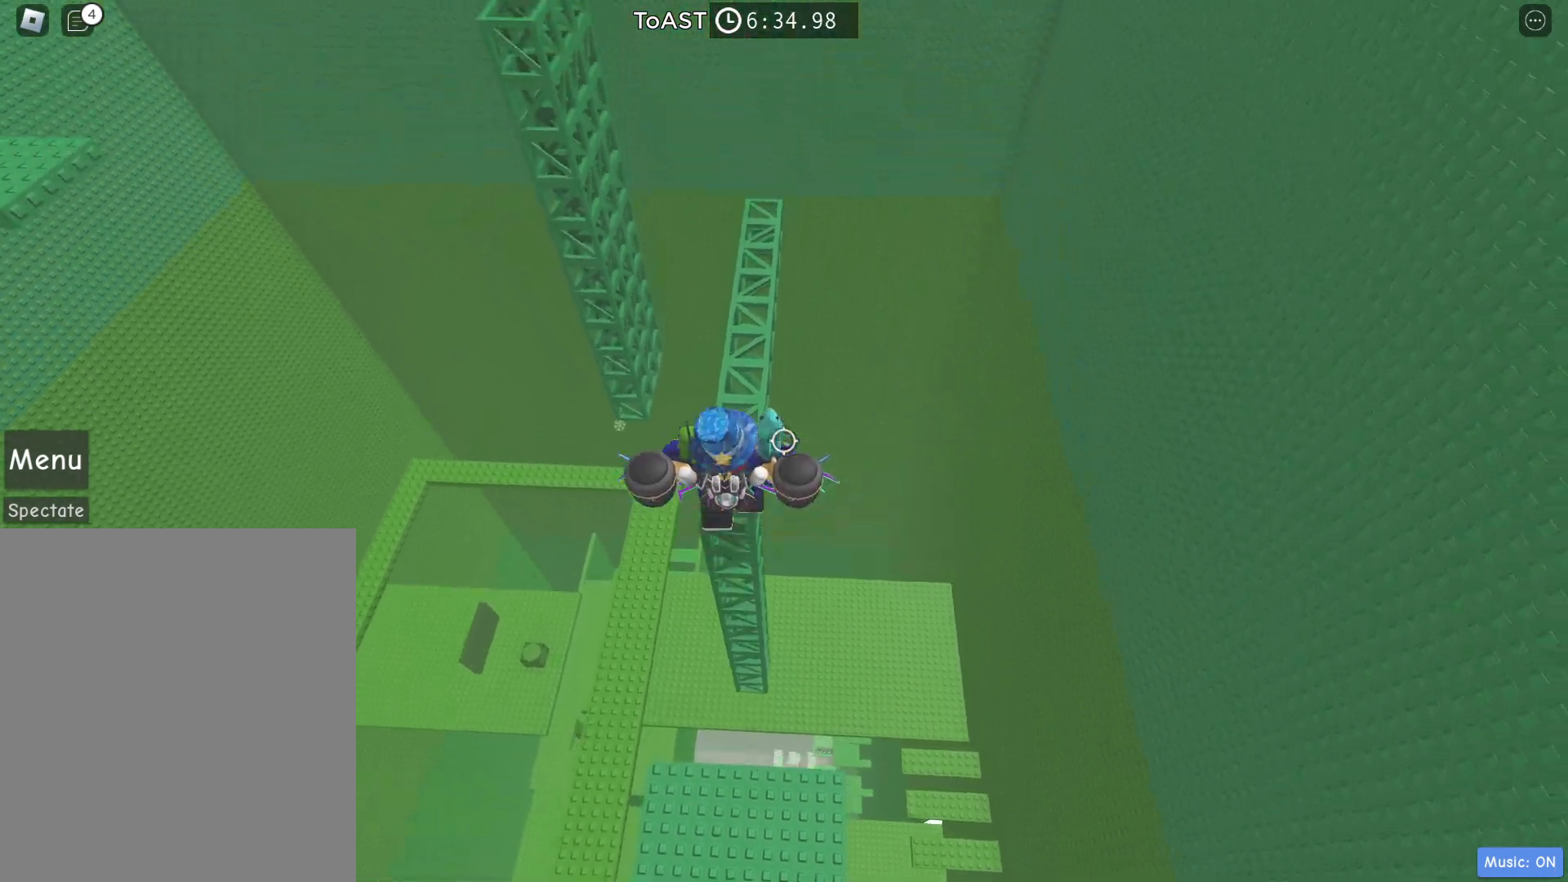
{"keys": ["w"], "events": []}
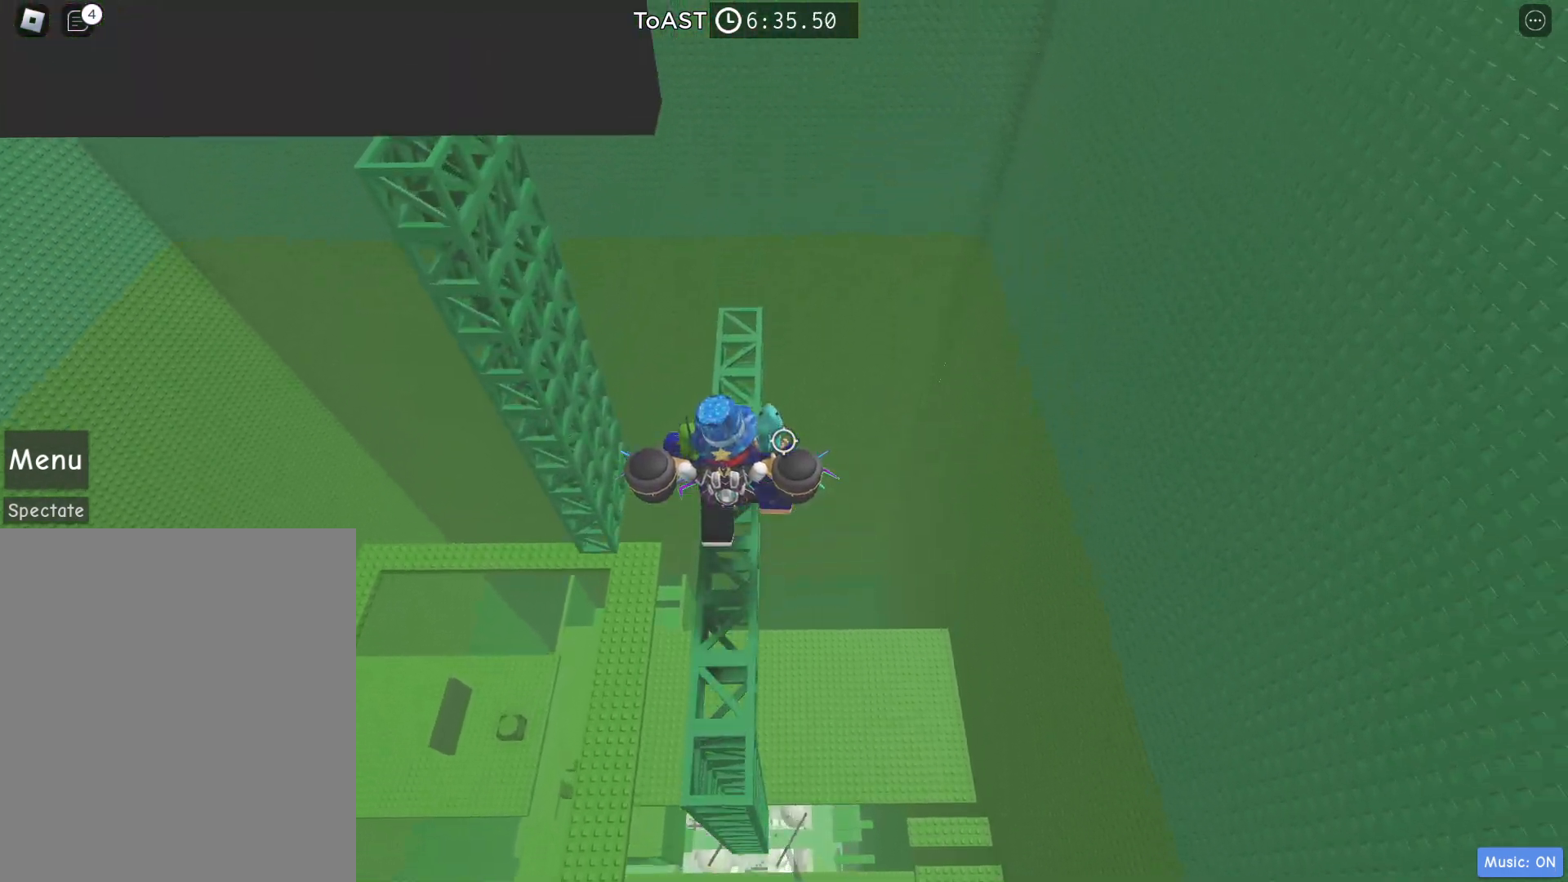
{"keys": [], "events": [[467, "w", "up"]]}
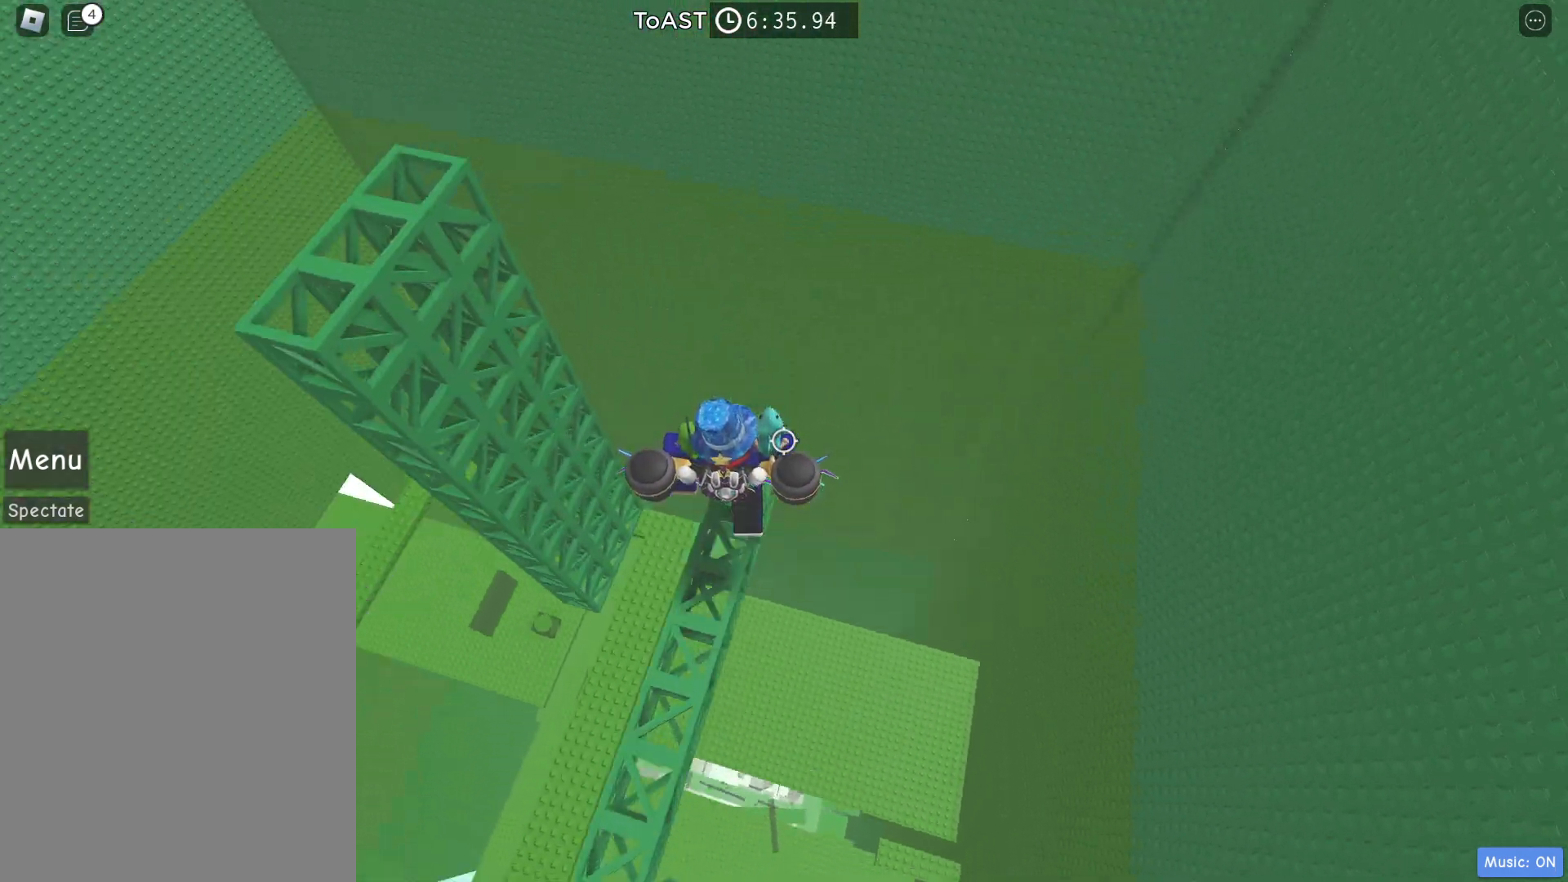
{"keys": ["space", "w"], "events": [[250, "w", "down"], [350, "space", "down"]]}
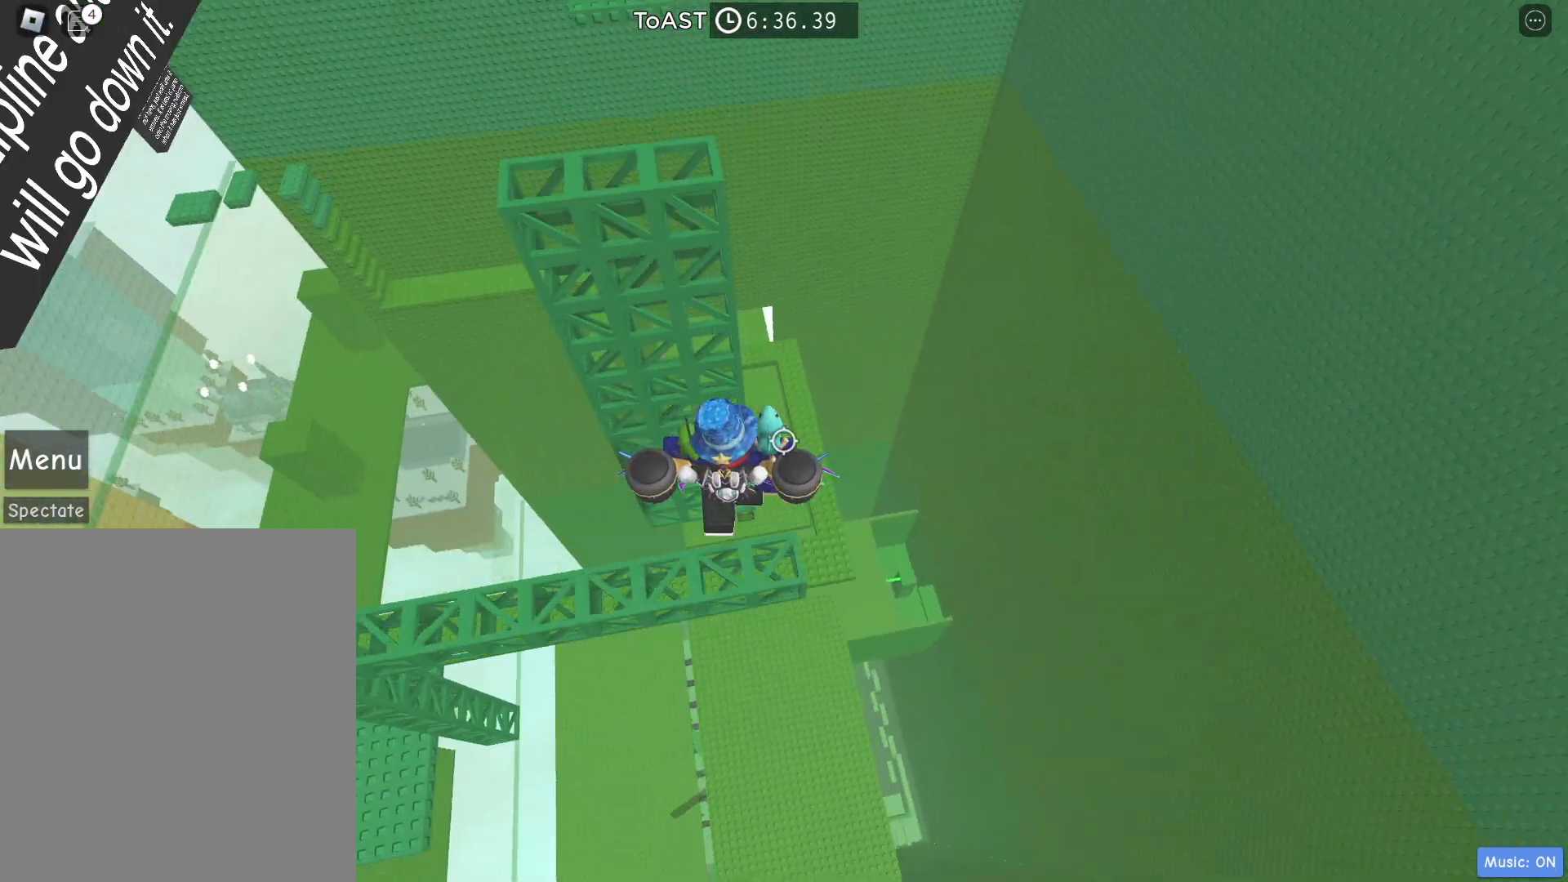
{"keys": [], "events": [[33, "space", "up"], [217, "w", "up"]]}
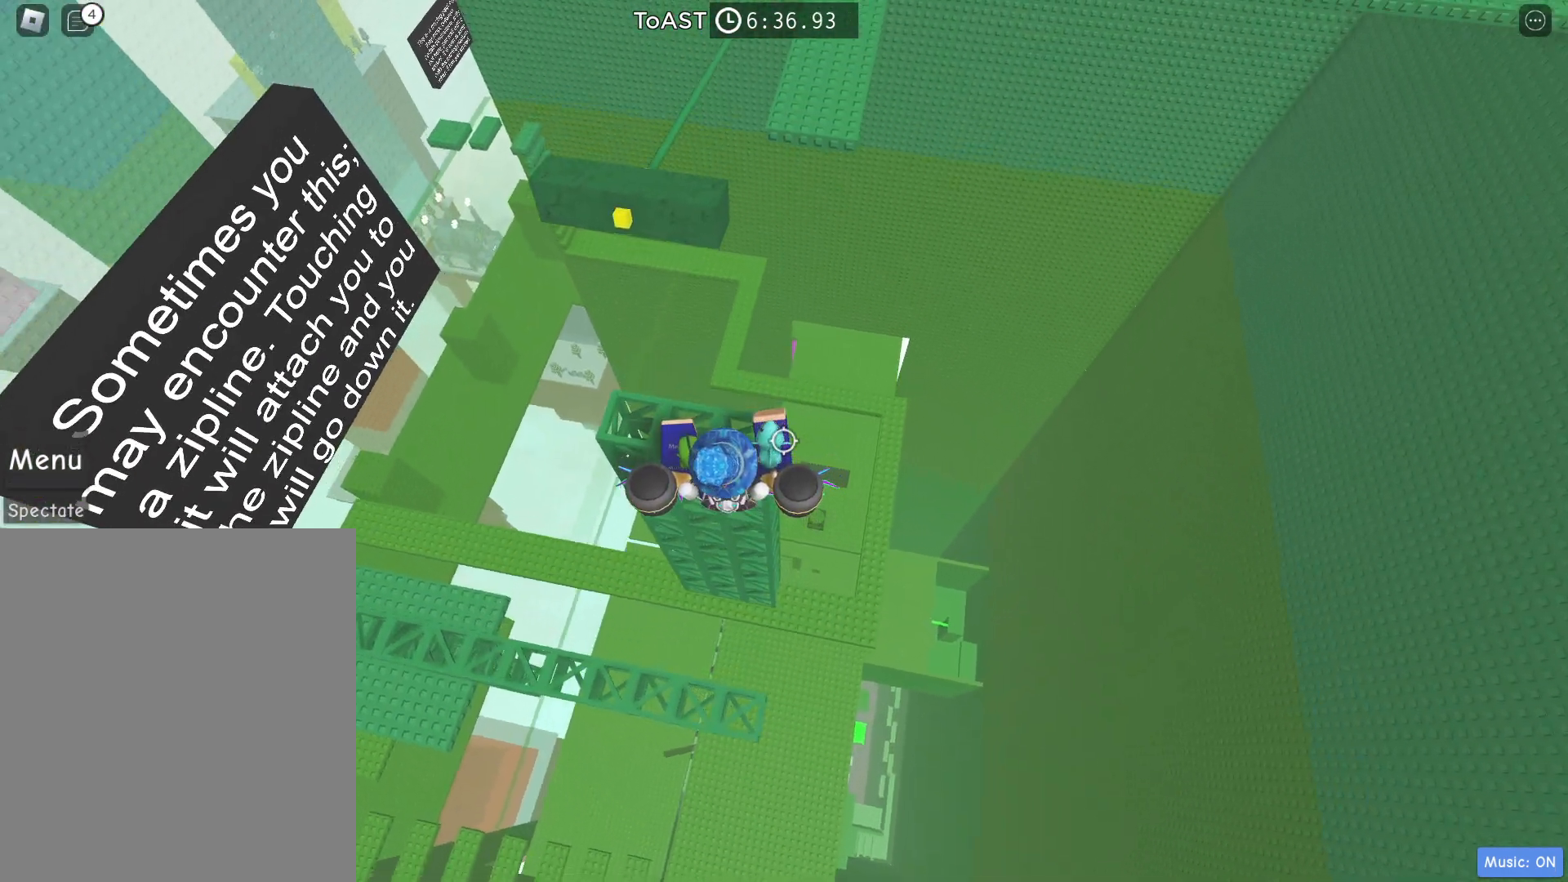
{"keys": [], "events": [[183, "w", "down"], [283, "w", "up"]]}
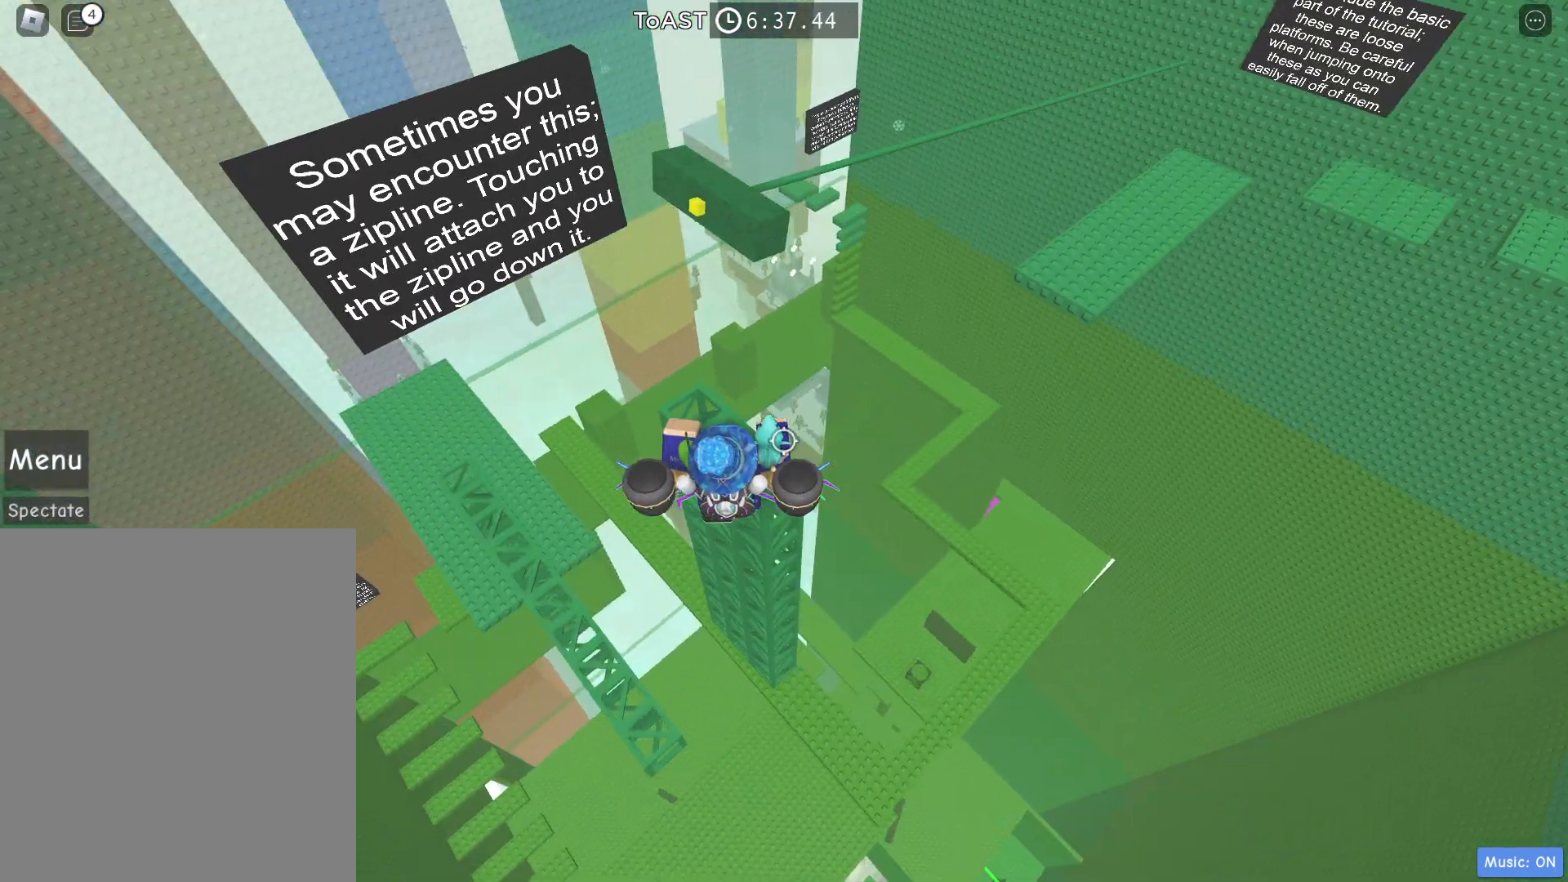
{"keys": [], "events": [[200, "w", "down"], [350, "w", "up"]]}
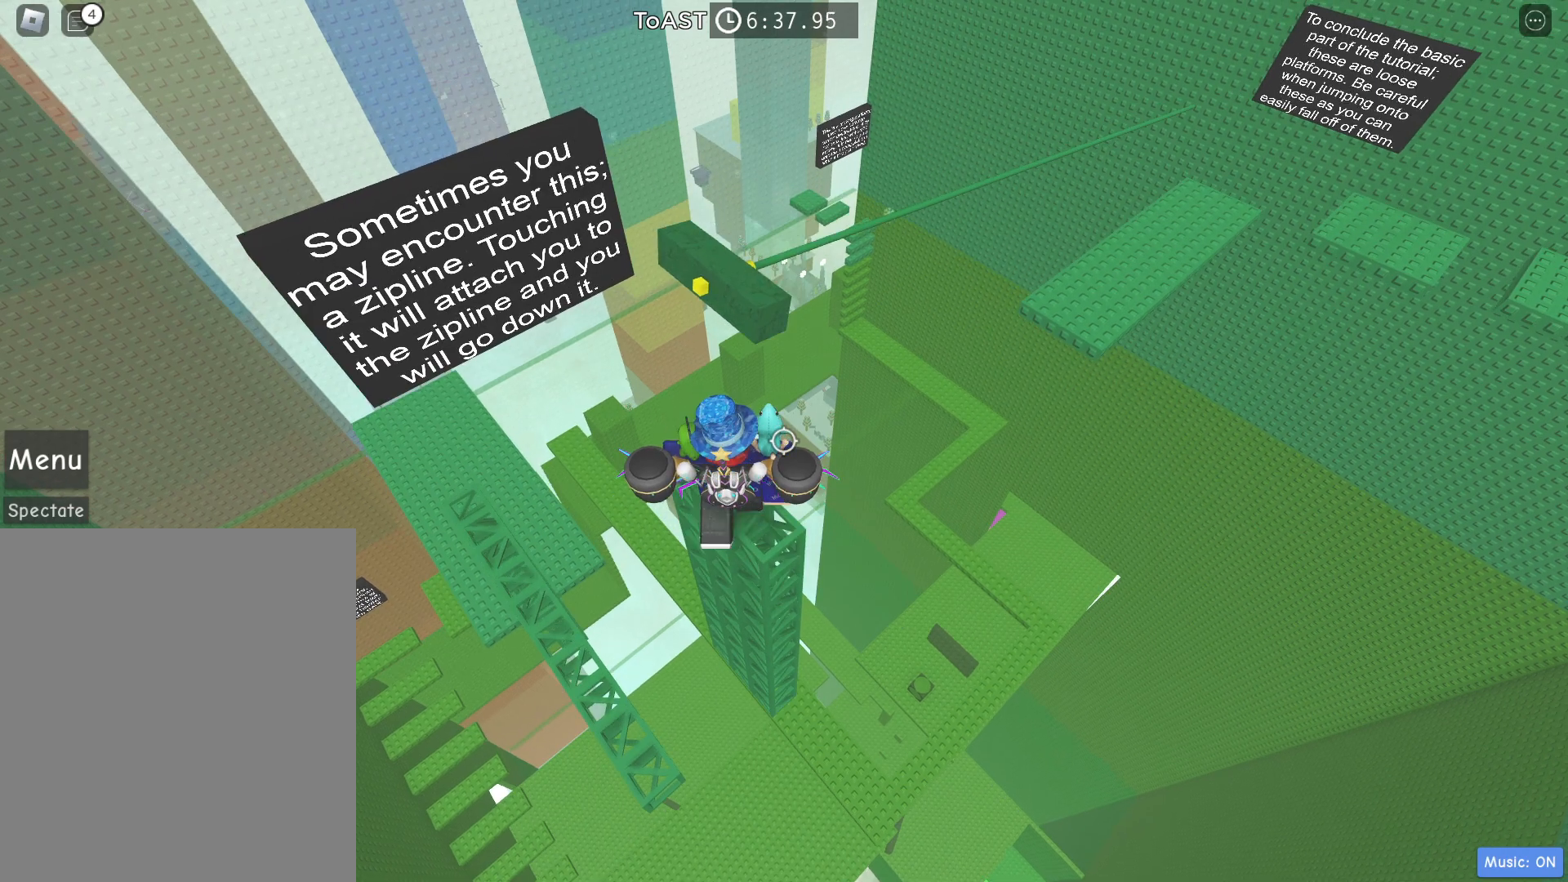
{"keys": [], "events": [[250, "space", "down"], [500, "space", "up"]]}
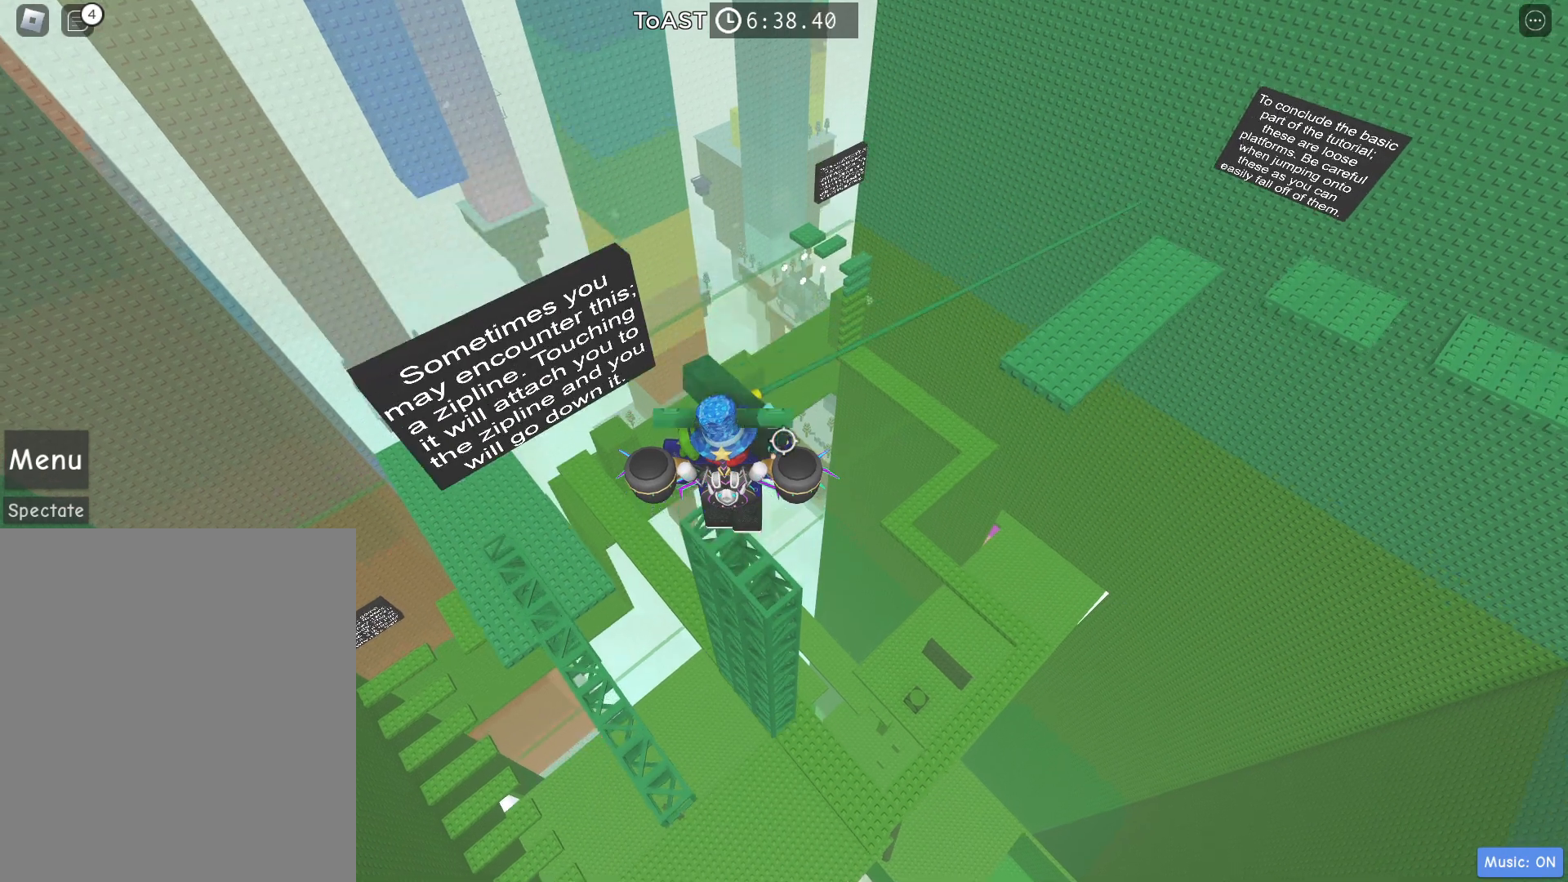
{"keys": [], "events": []}
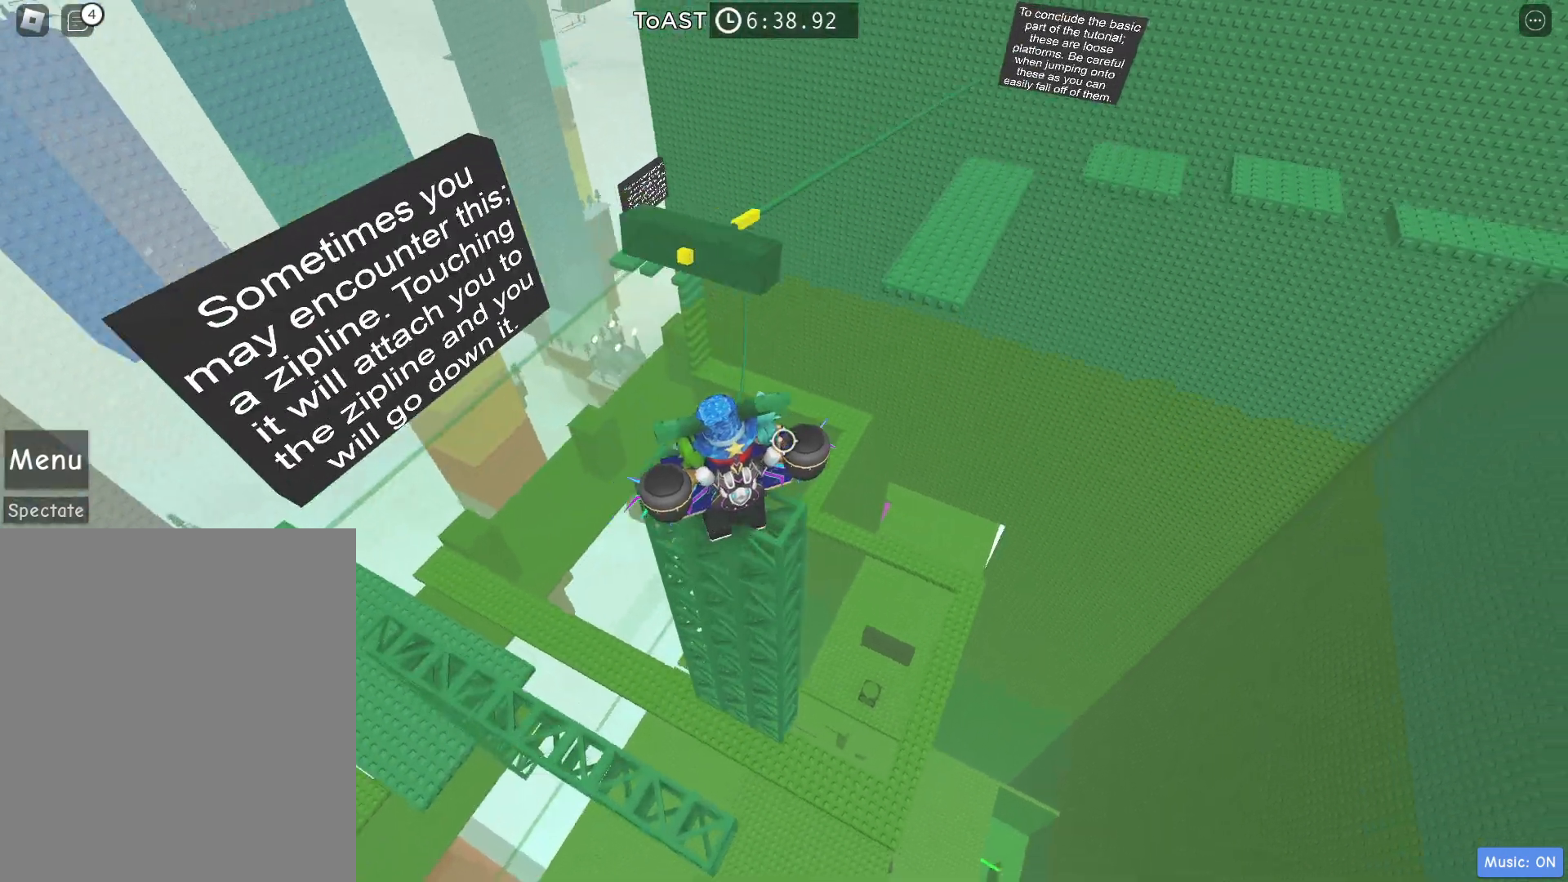
{"keys": [], "events": []}
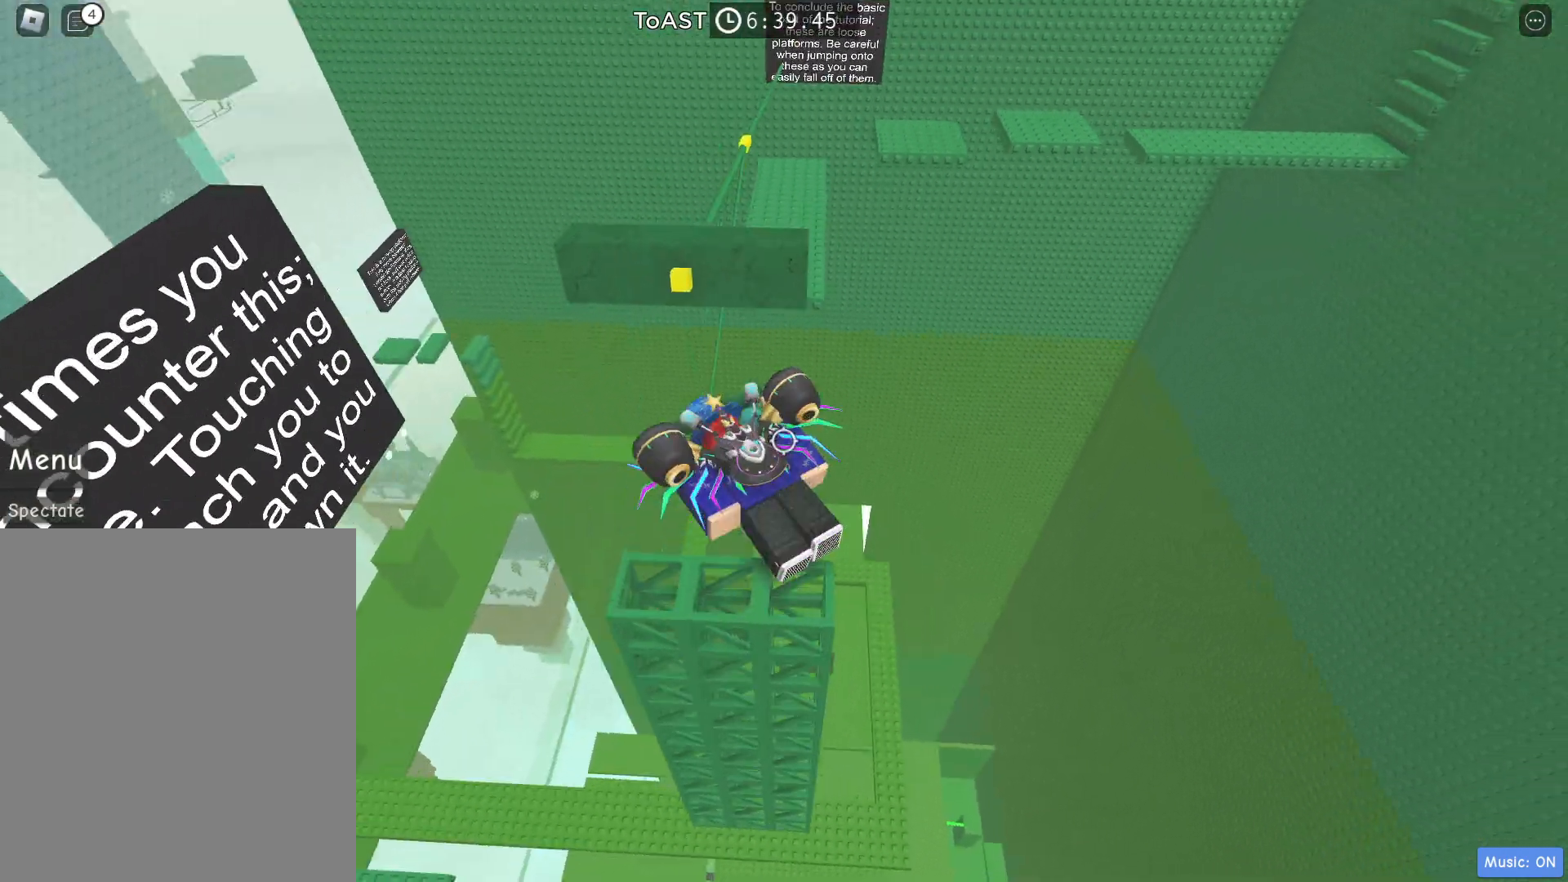
{"keys": [], "events": []}
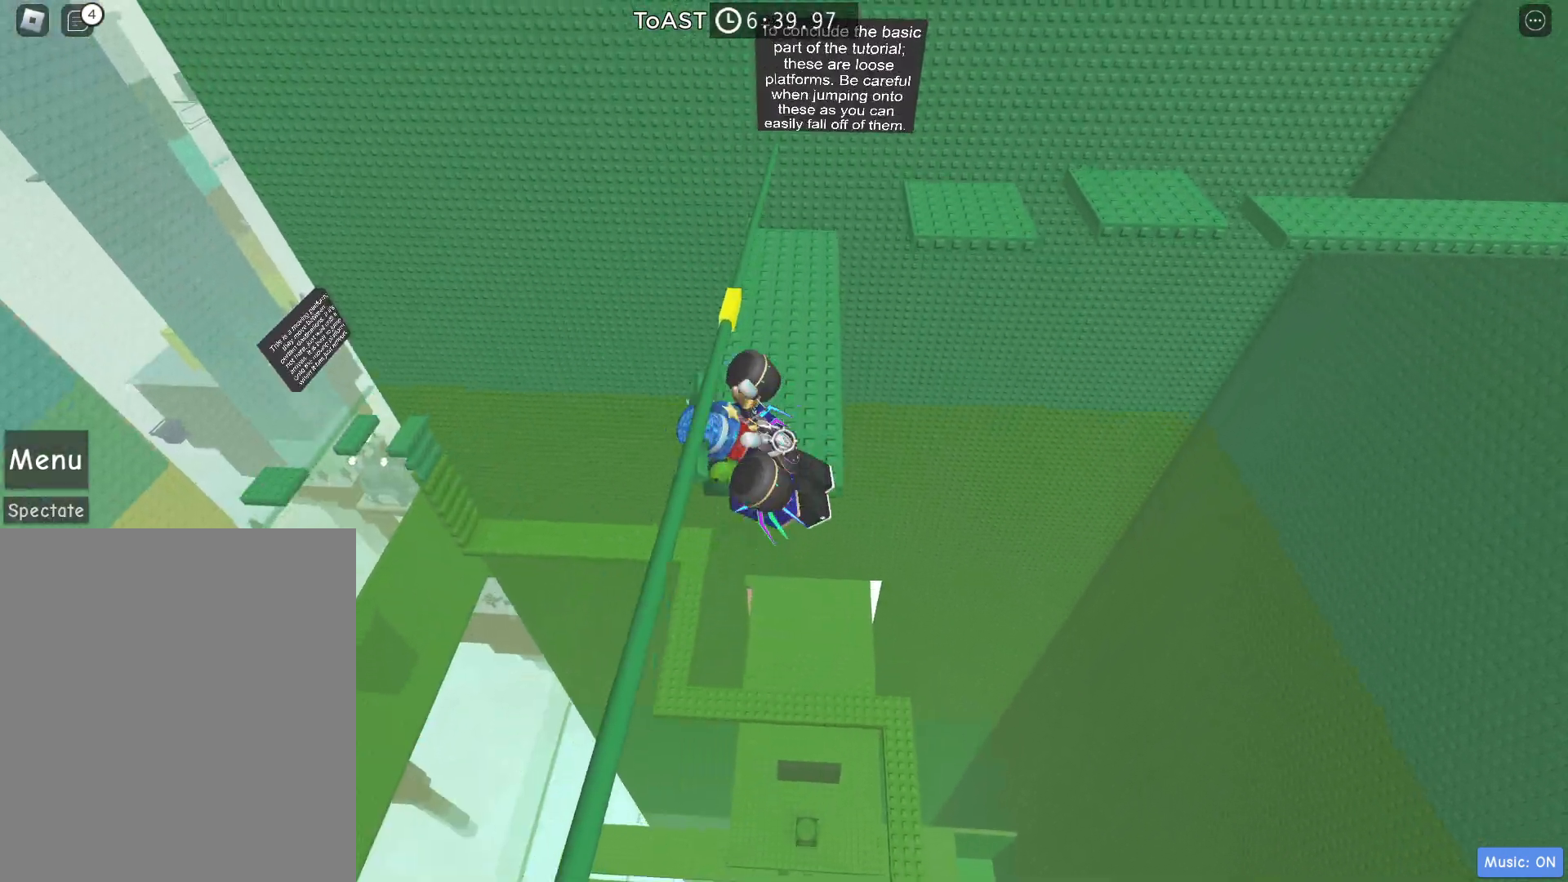
{"keys": [], "events": []}
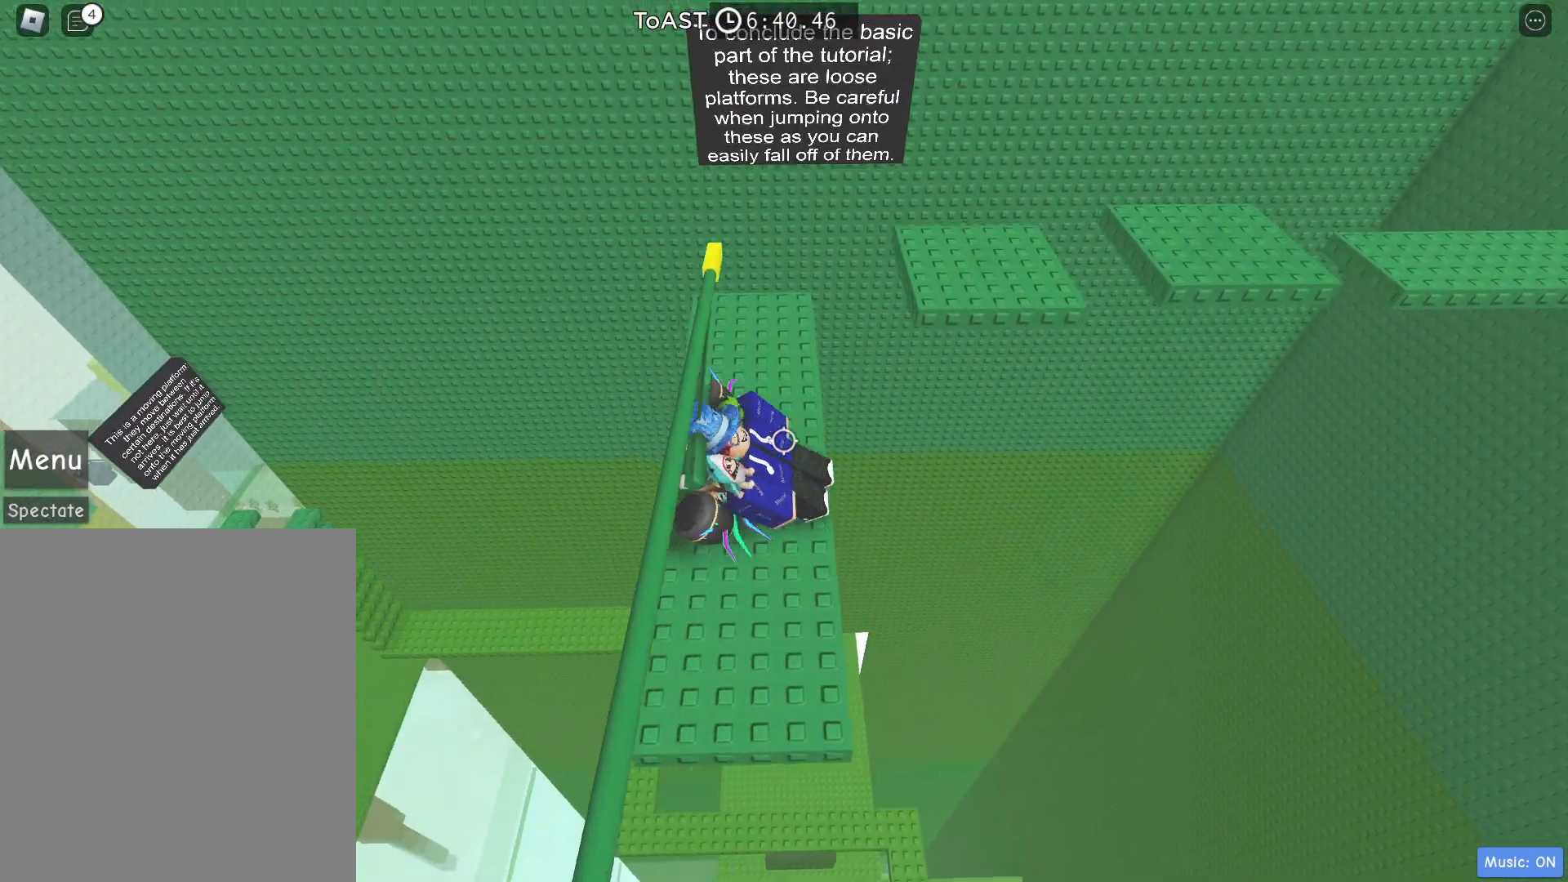
{"keys": [], "events": [[17, "w", "down"], [117, "w", "up"]]}